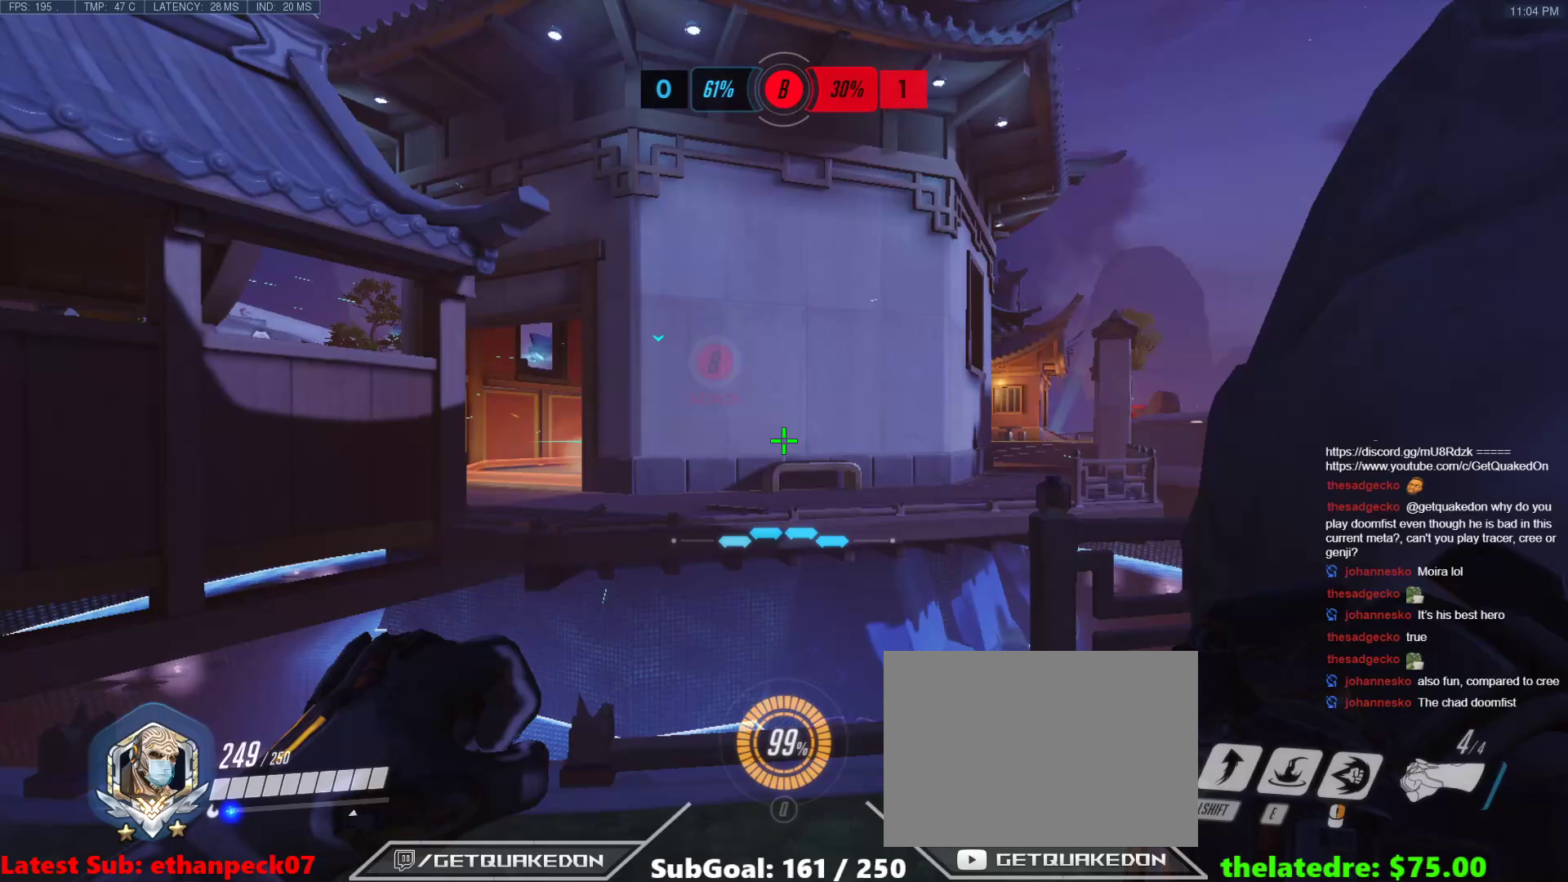
Gameplay with keyboard; each line is a JSON object with the keys held at the frame after it. "events" lists presses ("down") and releases ("up") of "1", "2", "3", "4", "5", "a", "alt", "b", "c", "caps_lock", "ctrl", "d", "e", "f", "g", "n", "q", "r", "s", "shift", "space", "t", "tab", "v", "w", "x" and "z" between this image and that frame as [ms after this image, input, new state], when the widget could be followed in between. No other keys are recorded. Mouse input is not recorded.
{"keys": ["a"], "events": [[200, "a", "up"], [383, "a", "down"], [433, "w", "up"]]}
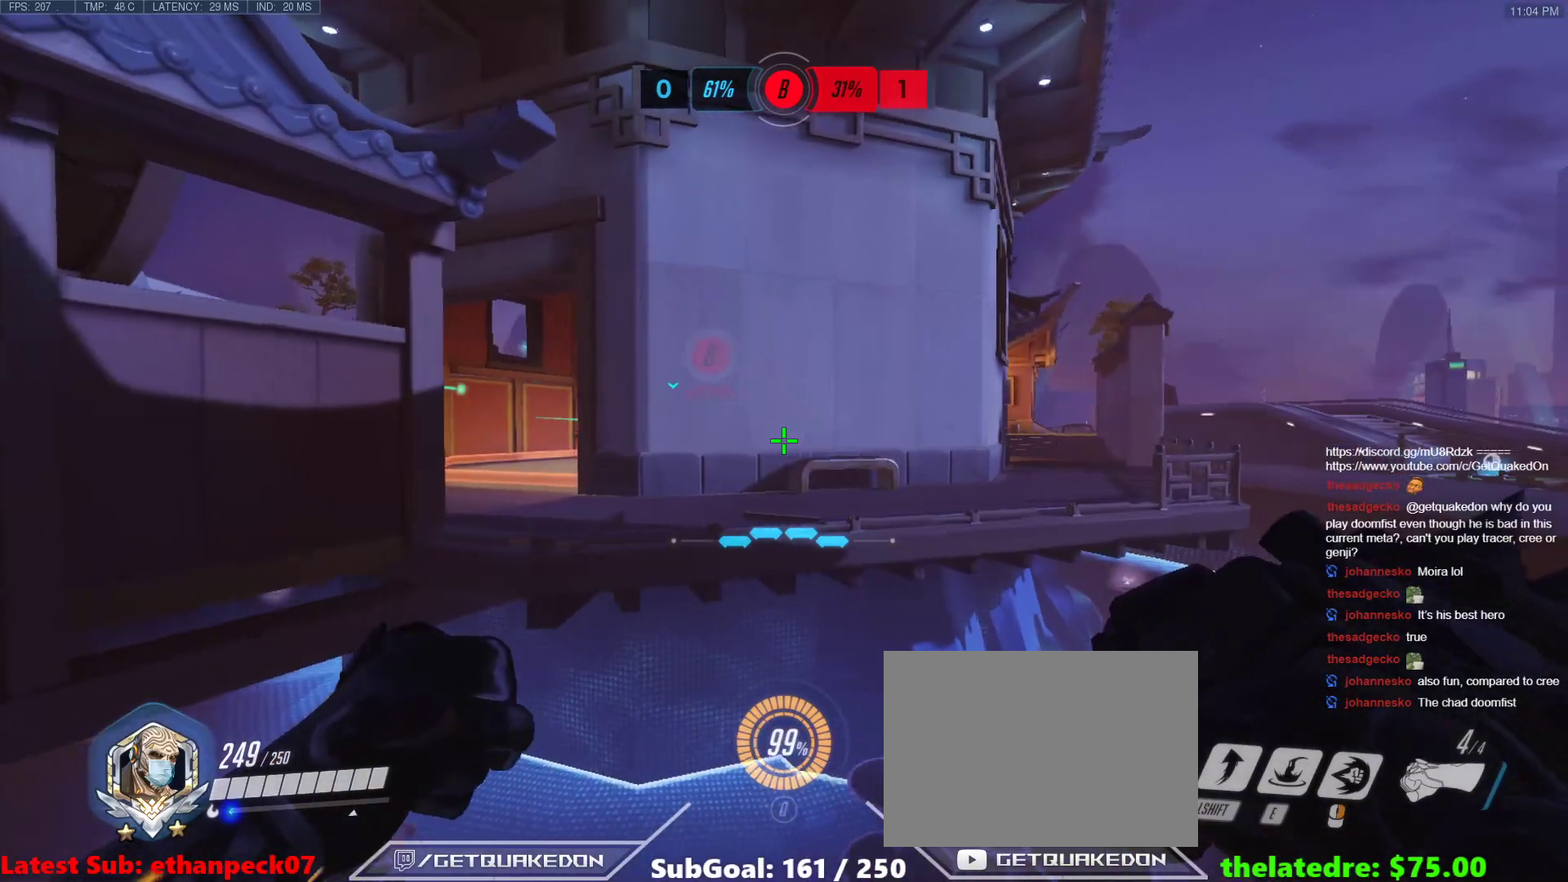
{"keys": ["d"], "events": [[67, "s", "down"], [217, "a", "up"], [217, "d", "down"], [267, "s", "up"]]}
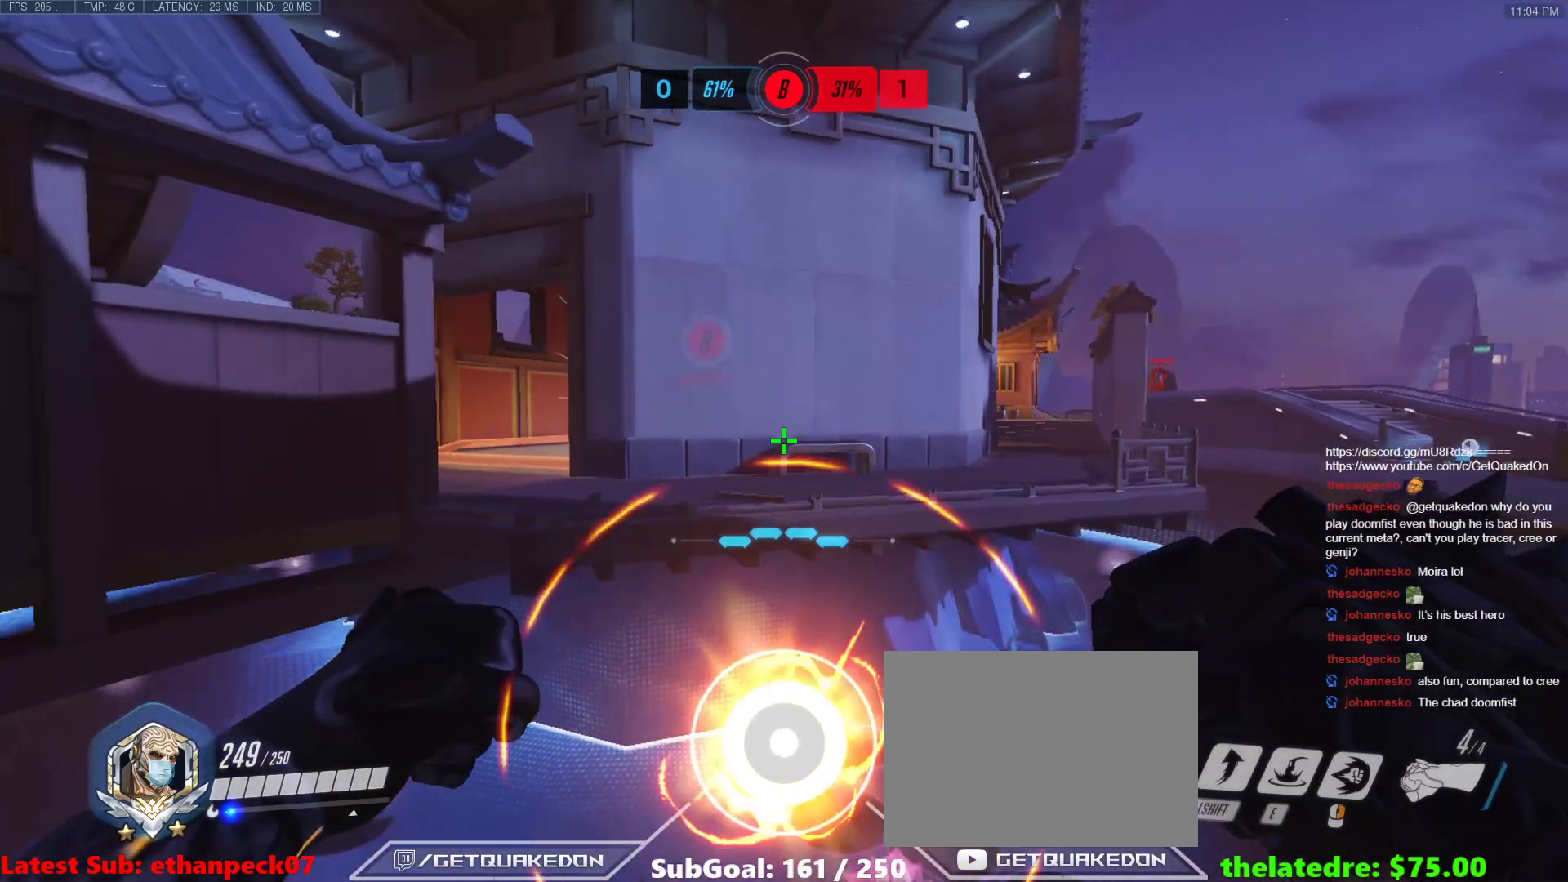
{"keys": ["d"], "events": [[83, "a", "down"], [133, "d", "up"], [317, "s", "down"], [367, "d", "down"], [417, "a", "up"], [467, "s", "up"]]}
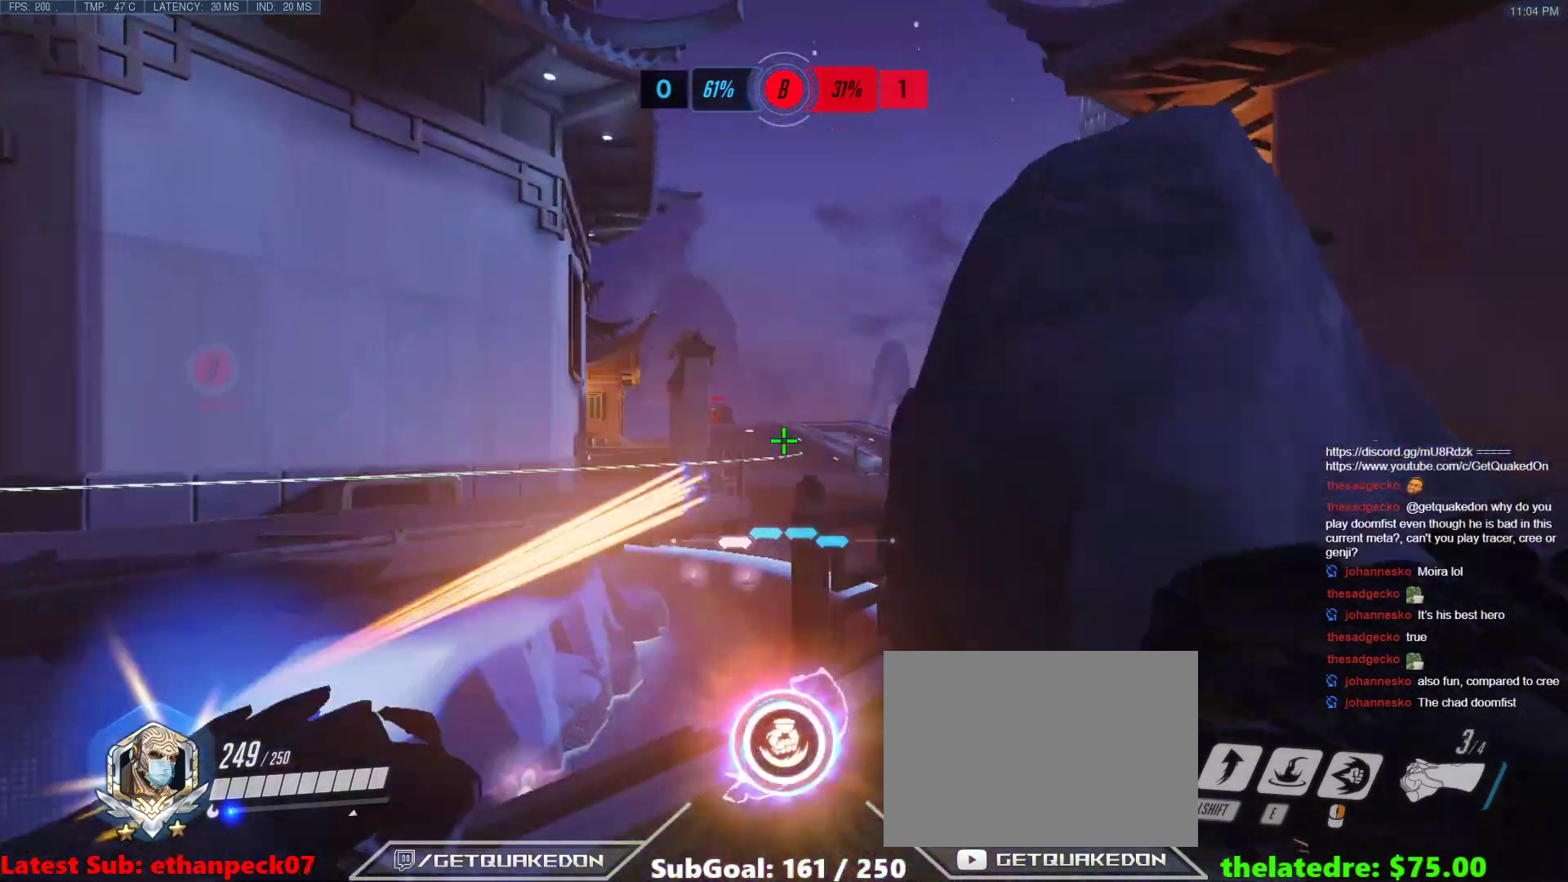
{"keys": ["d"], "events": [[200, "a", "down"], [250, "d", "up"], [333, "d", "down"], [383, "a", "up"]]}
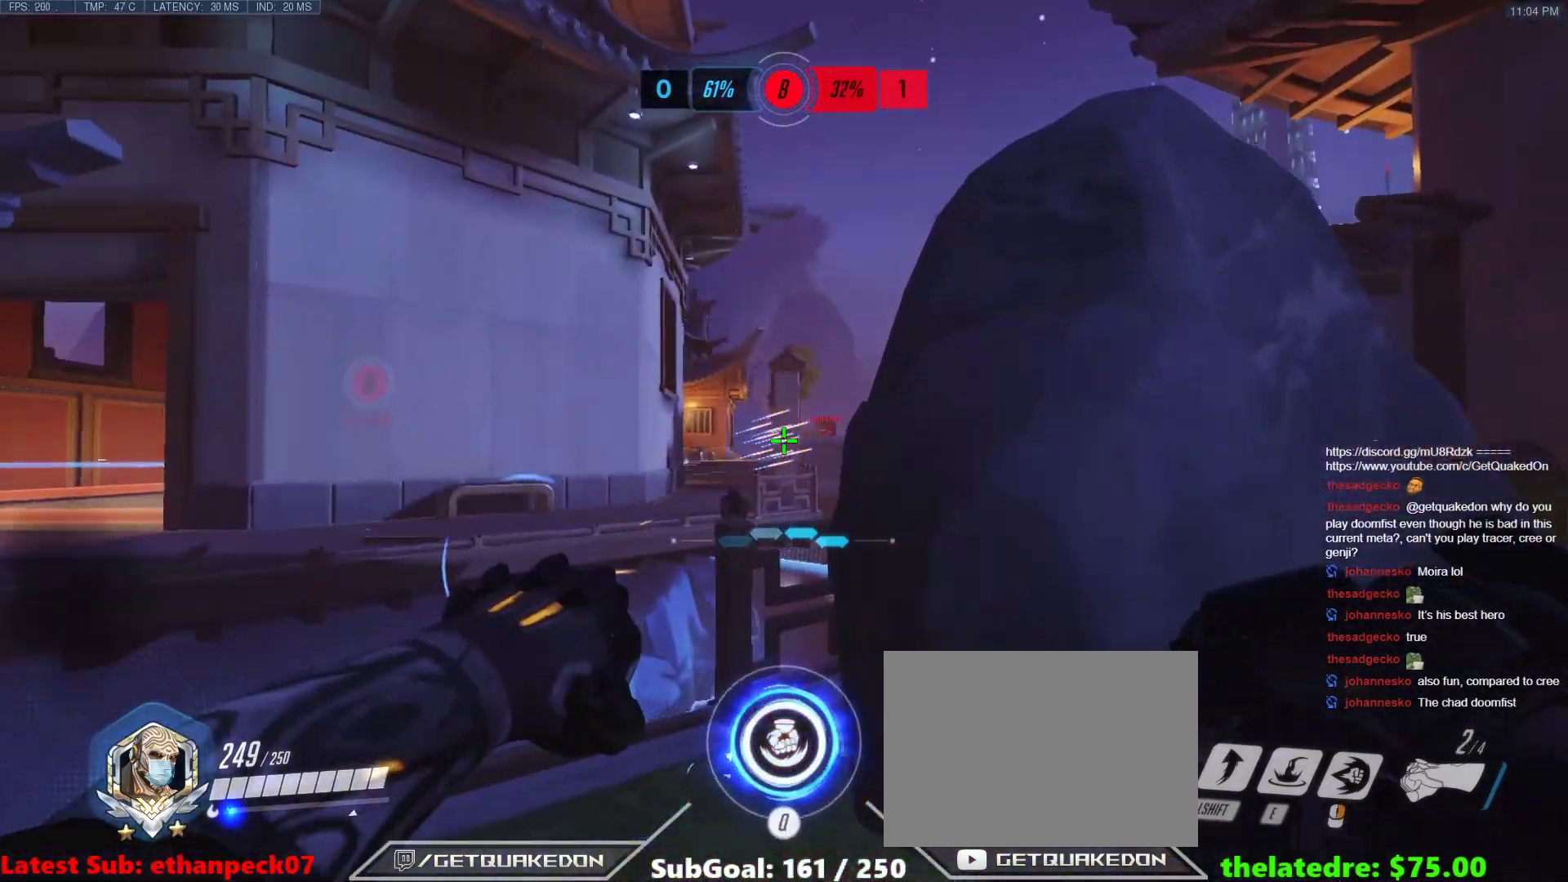
{"keys": ["a", "s"], "events": [[167, "a", "down"], [267, "d", "up"], [500, "s", "down"]]}
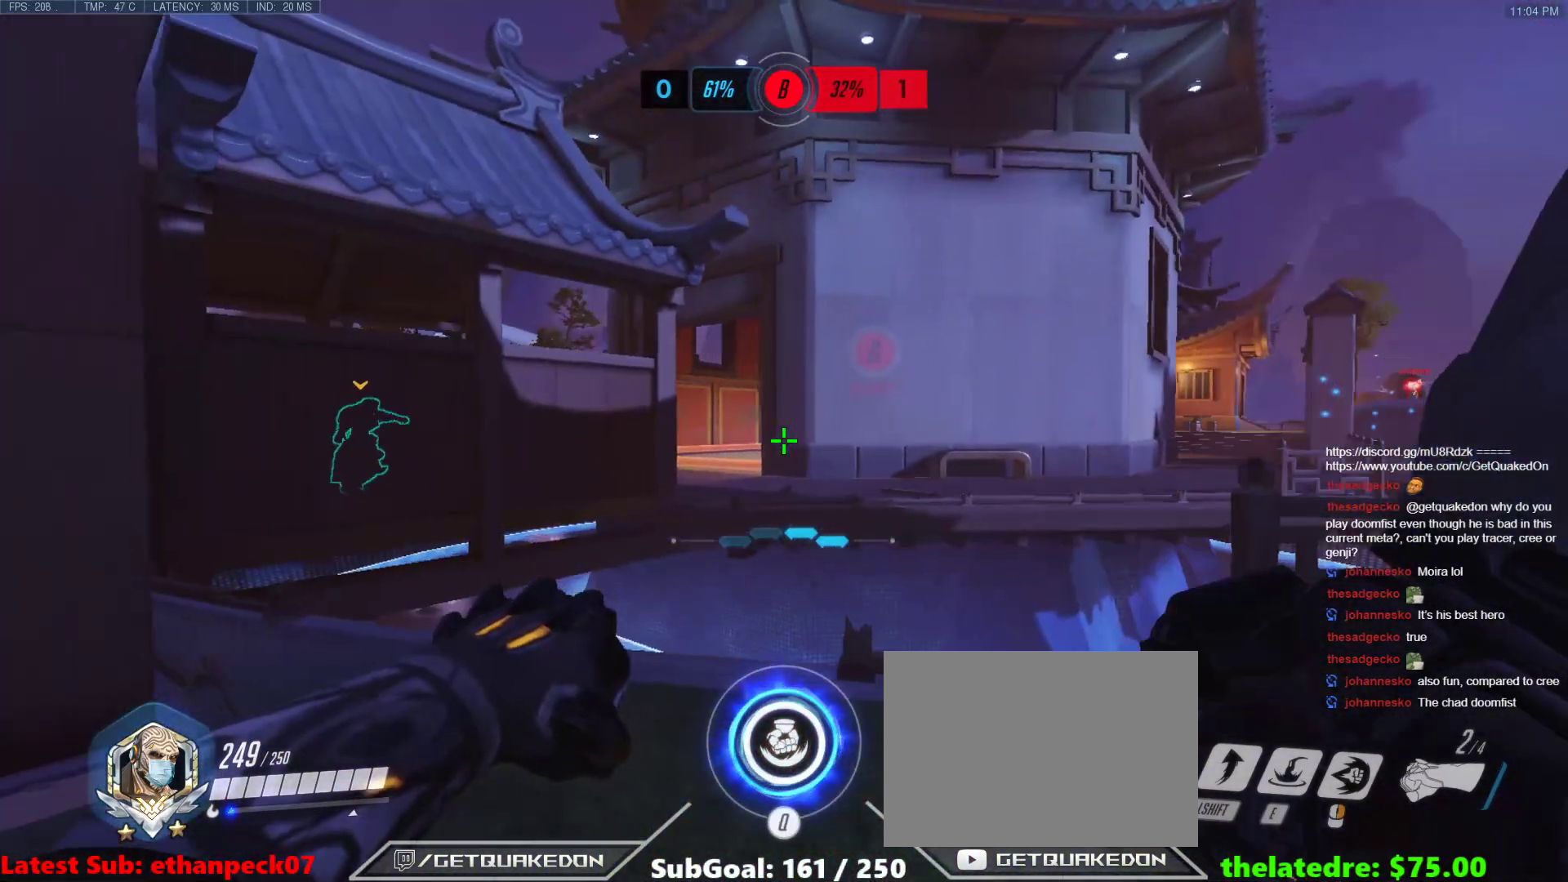
{"keys": ["d"], "events": [[83, "a", "up"], [83, "d", "down"], [183, "s", "up"]]}
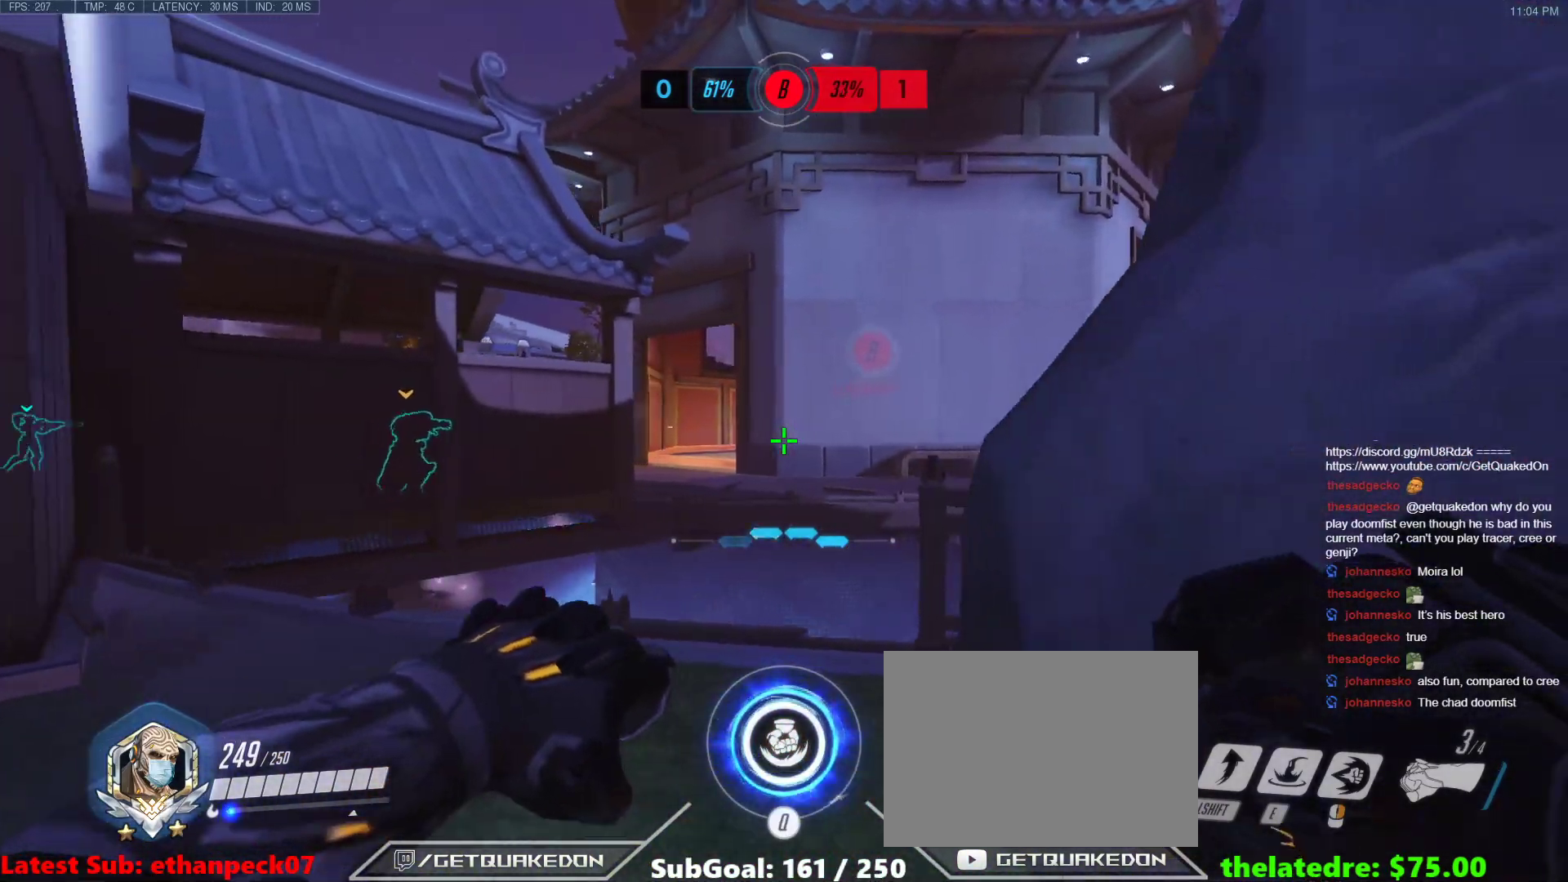
{"keys": ["d"], "events": [[150, "a", "down"], [200, "d", "up"], [200, "s", "down"], [433, "d", "down"], [483, "a", "up"], [483, "s", "up"]]}
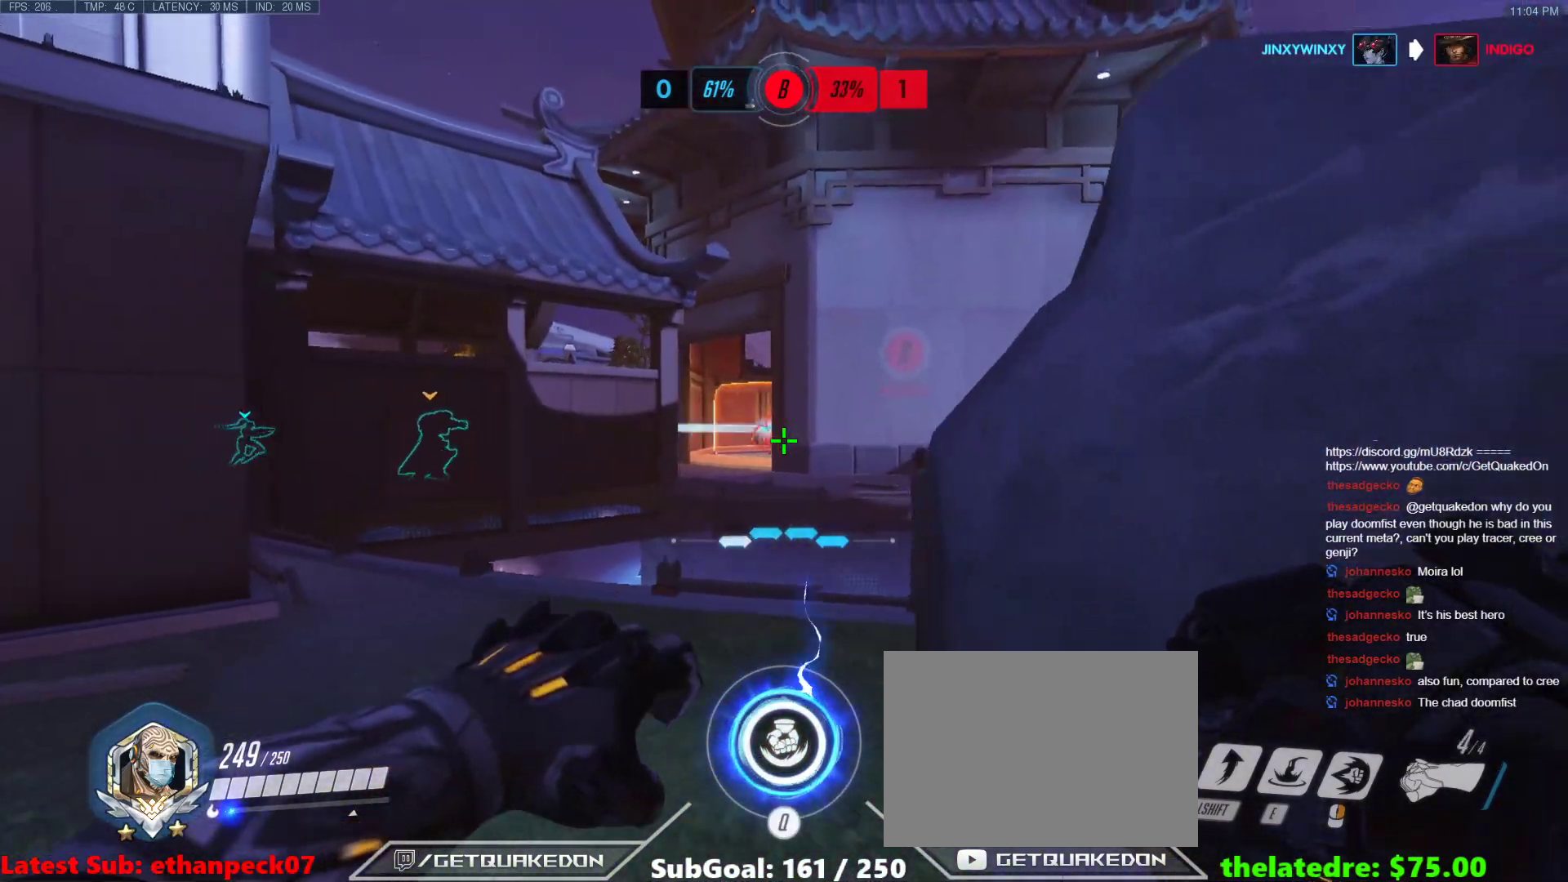
{"keys": ["d"], "events": [[167, "w", "down"], [217, "a", "down"], [267, "d", "up"], [300, "w", "up"], [500, "a", "up"], [500, "d", "down"]]}
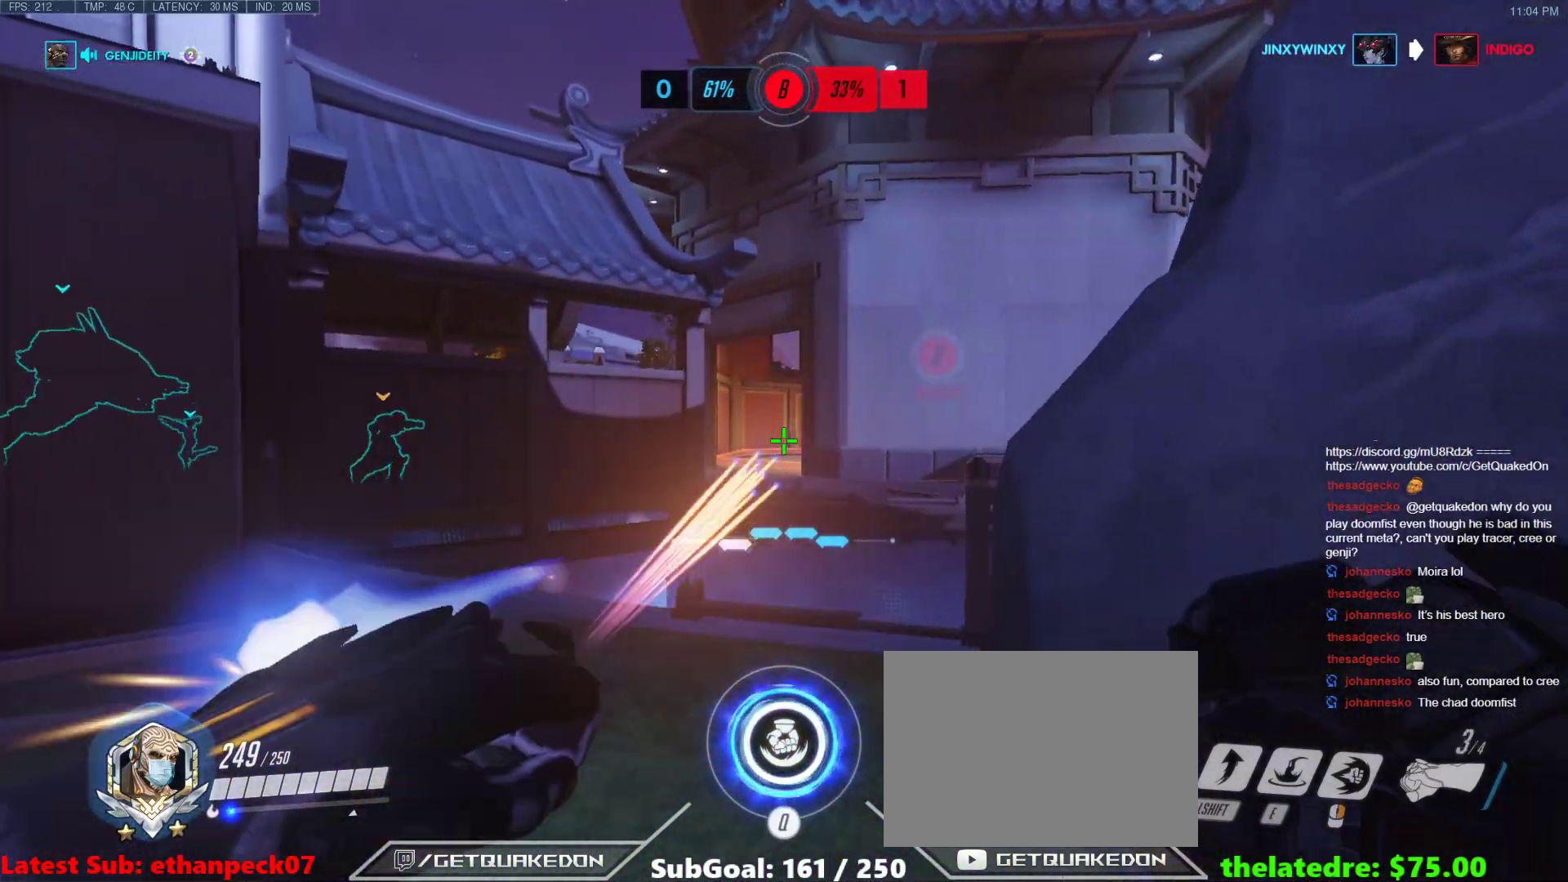
{"keys": ["d"], "events": [[83, "tab", "down"], [183, "d", "up"], [233, "a", "down"], [417, "a", "up"], [417, "d", "down"], [417, "tab", "up"]]}
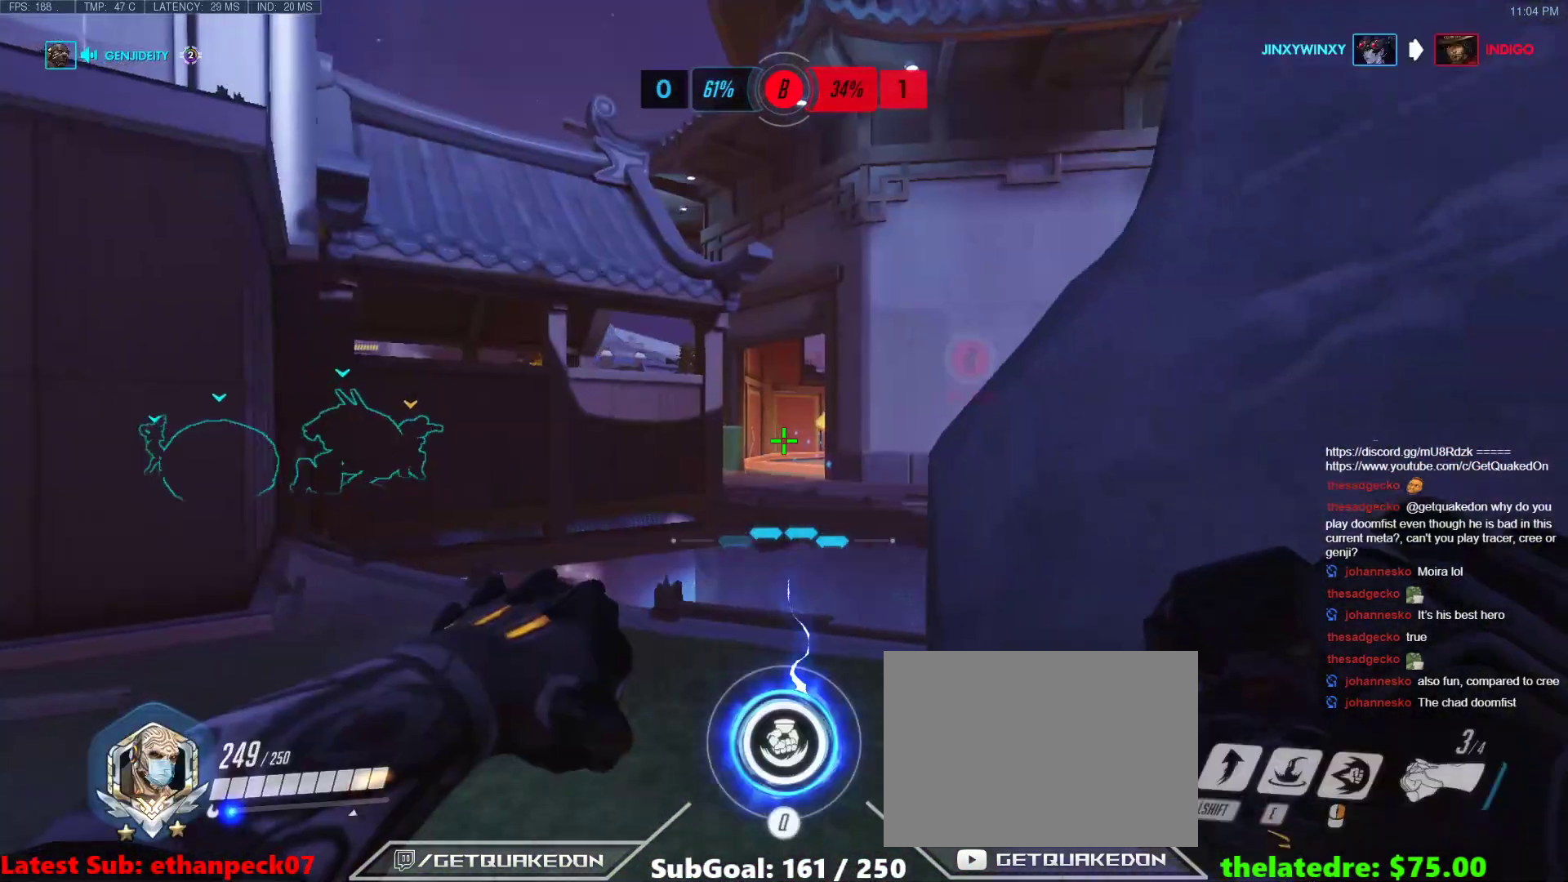
{"keys": ["d"], "events": [[50, "w", "down"], [100, "d", "up"], [150, "a", "down"], [250, "w", "up"], [433, "d", "down"], [483, "a", "up"]]}
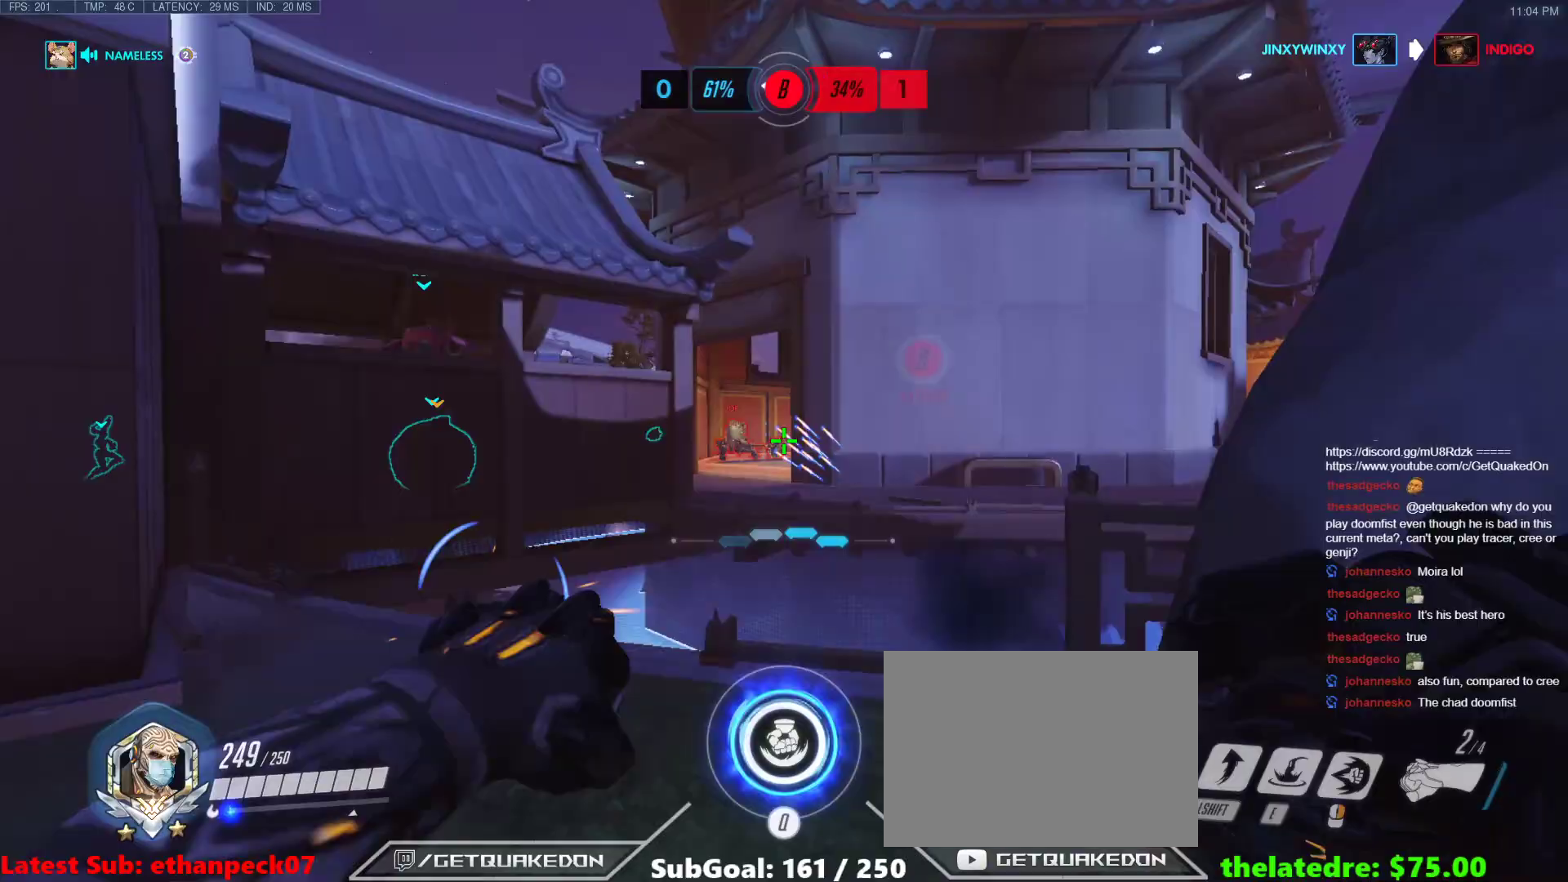
{"keys": ["a", "w"], "events": [[117, "w", "down"], [267, "w", "up"], [350, "a", "down"], [350, "d", "up"], [500, "w", "down"]]}
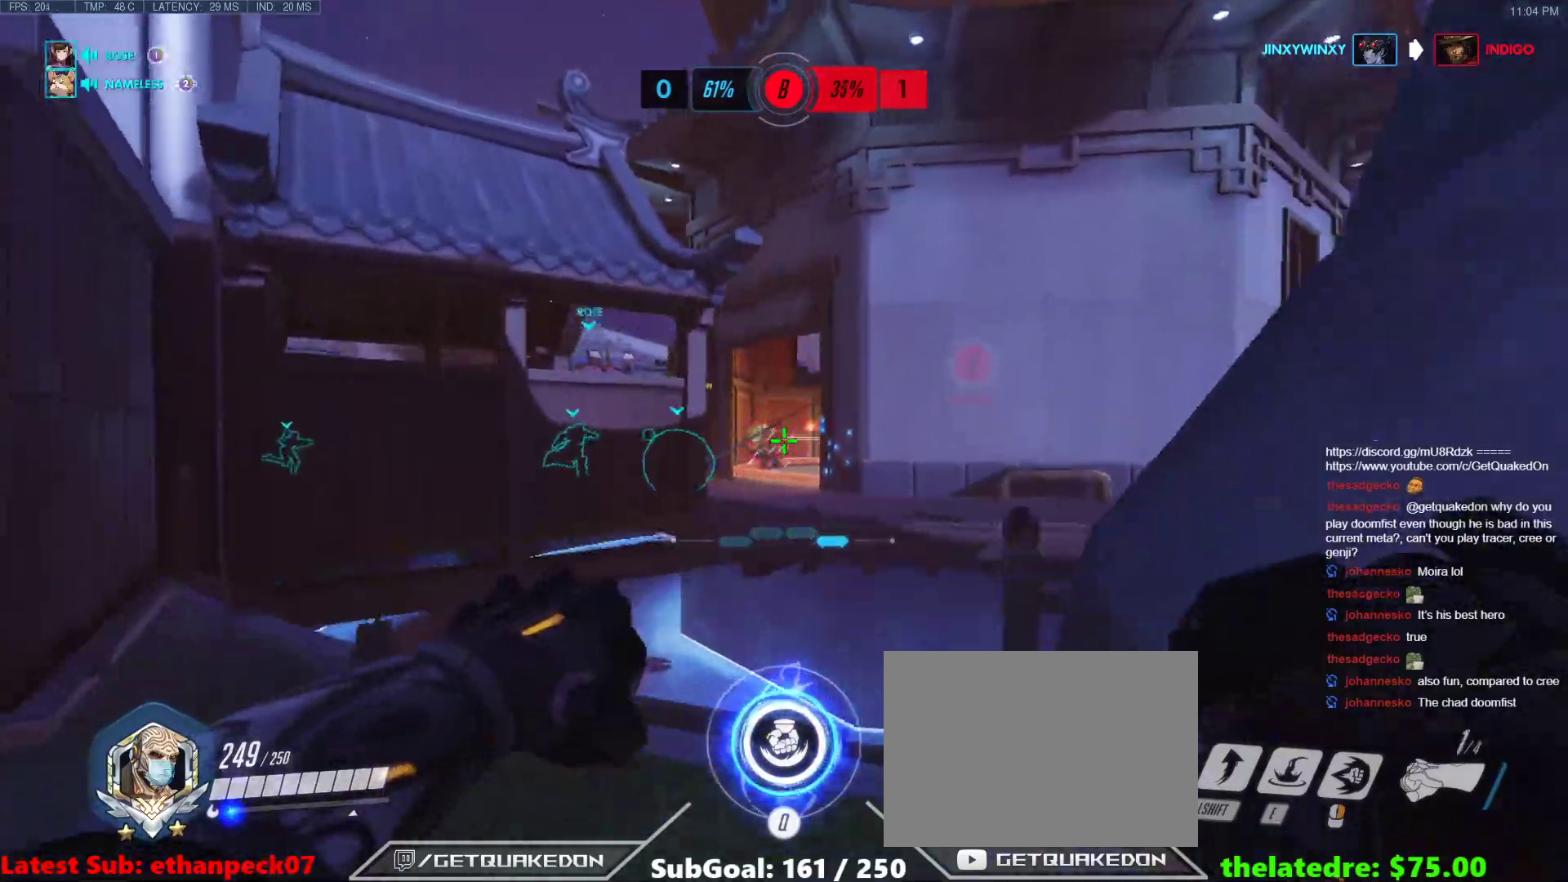
{"keys": ["a", "w"], "events": [[183, "a", "up"], [417, "a", "down"]]}
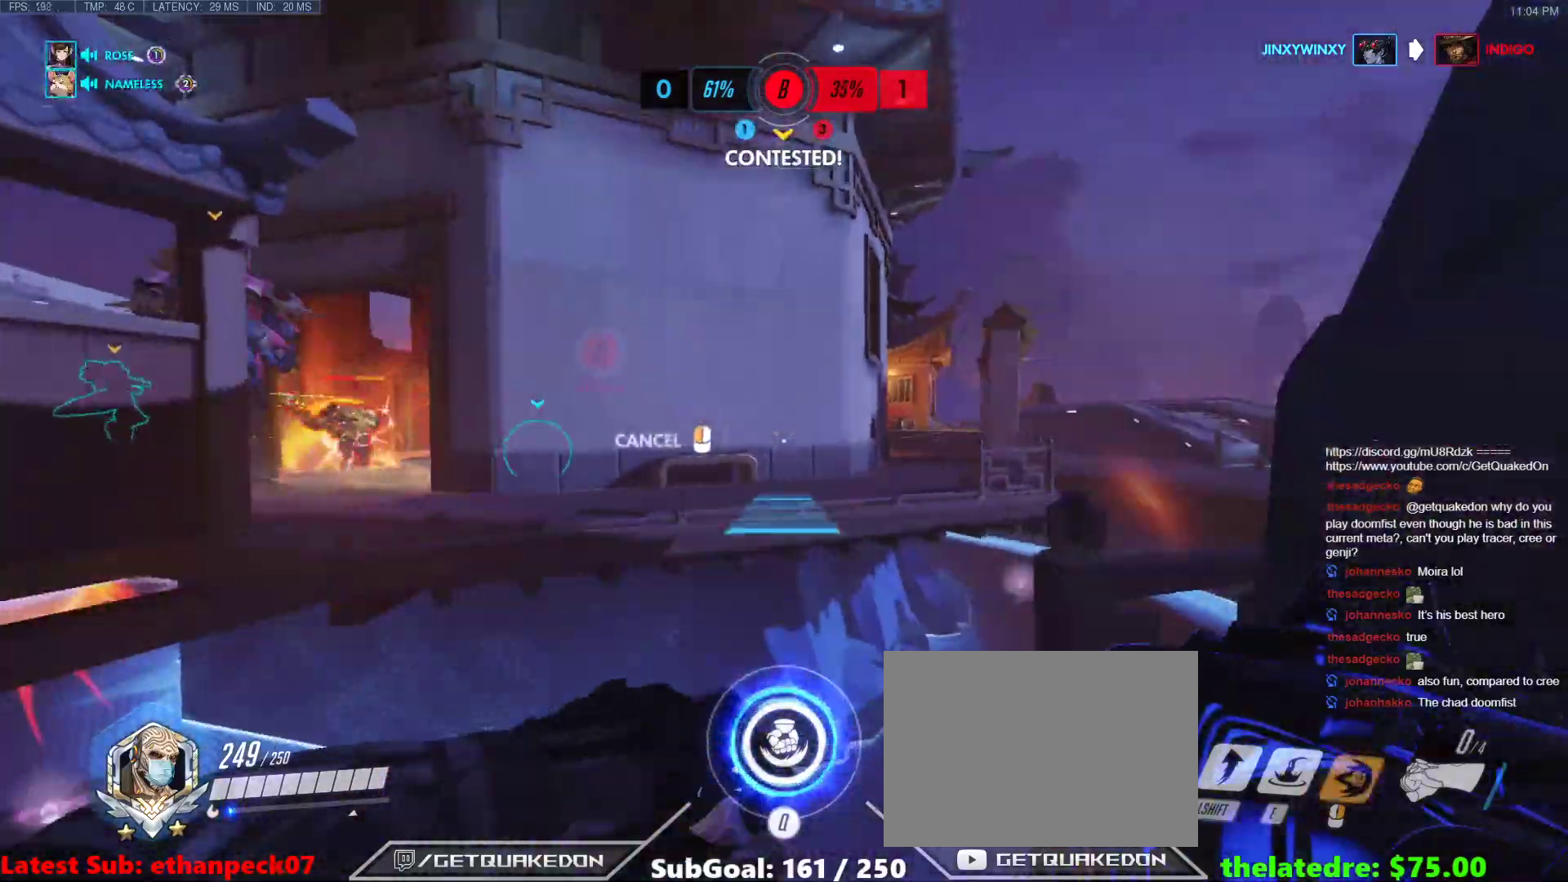
{"keys": ["w"], "events": [[383, "a", "up"], [383, "space", "down"], [483, "space", "up"]]}
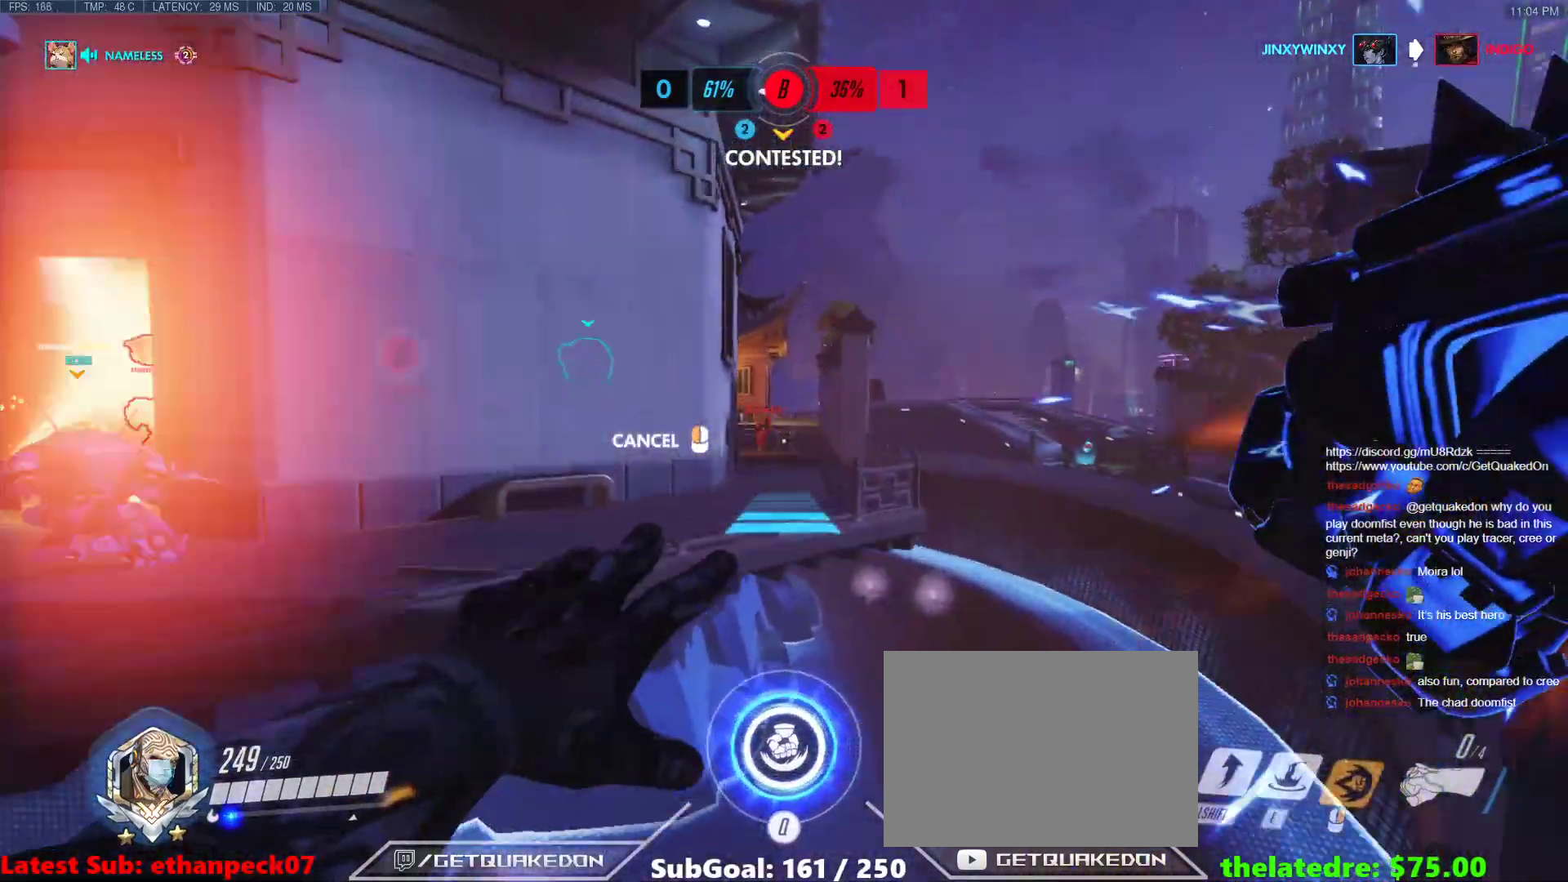
{"keys": ["w"], "events": []}
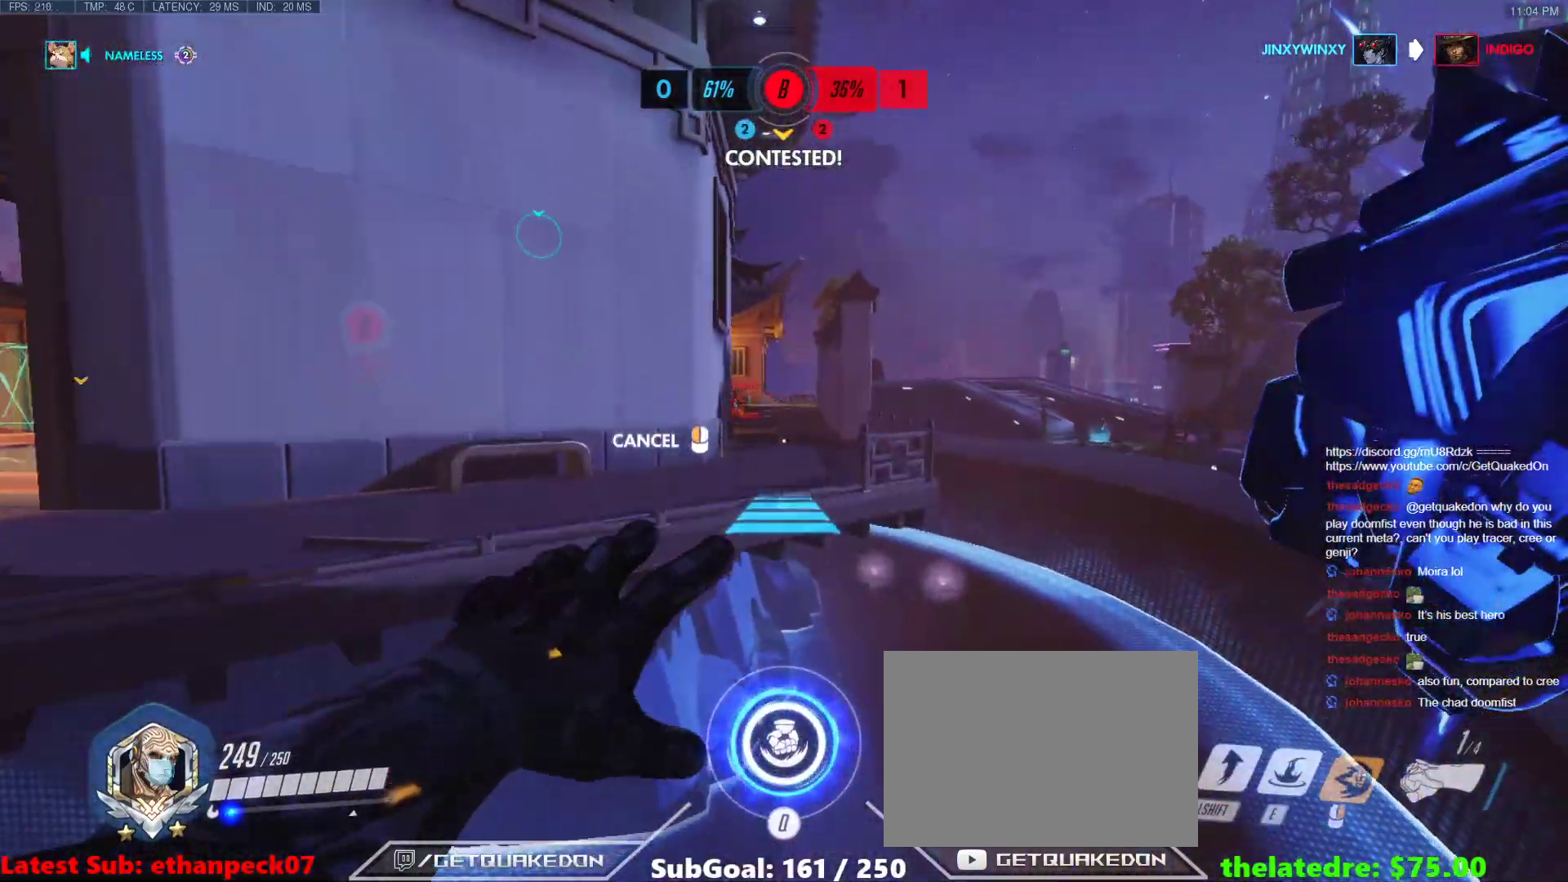
{"keys": ["w"], "events": []}
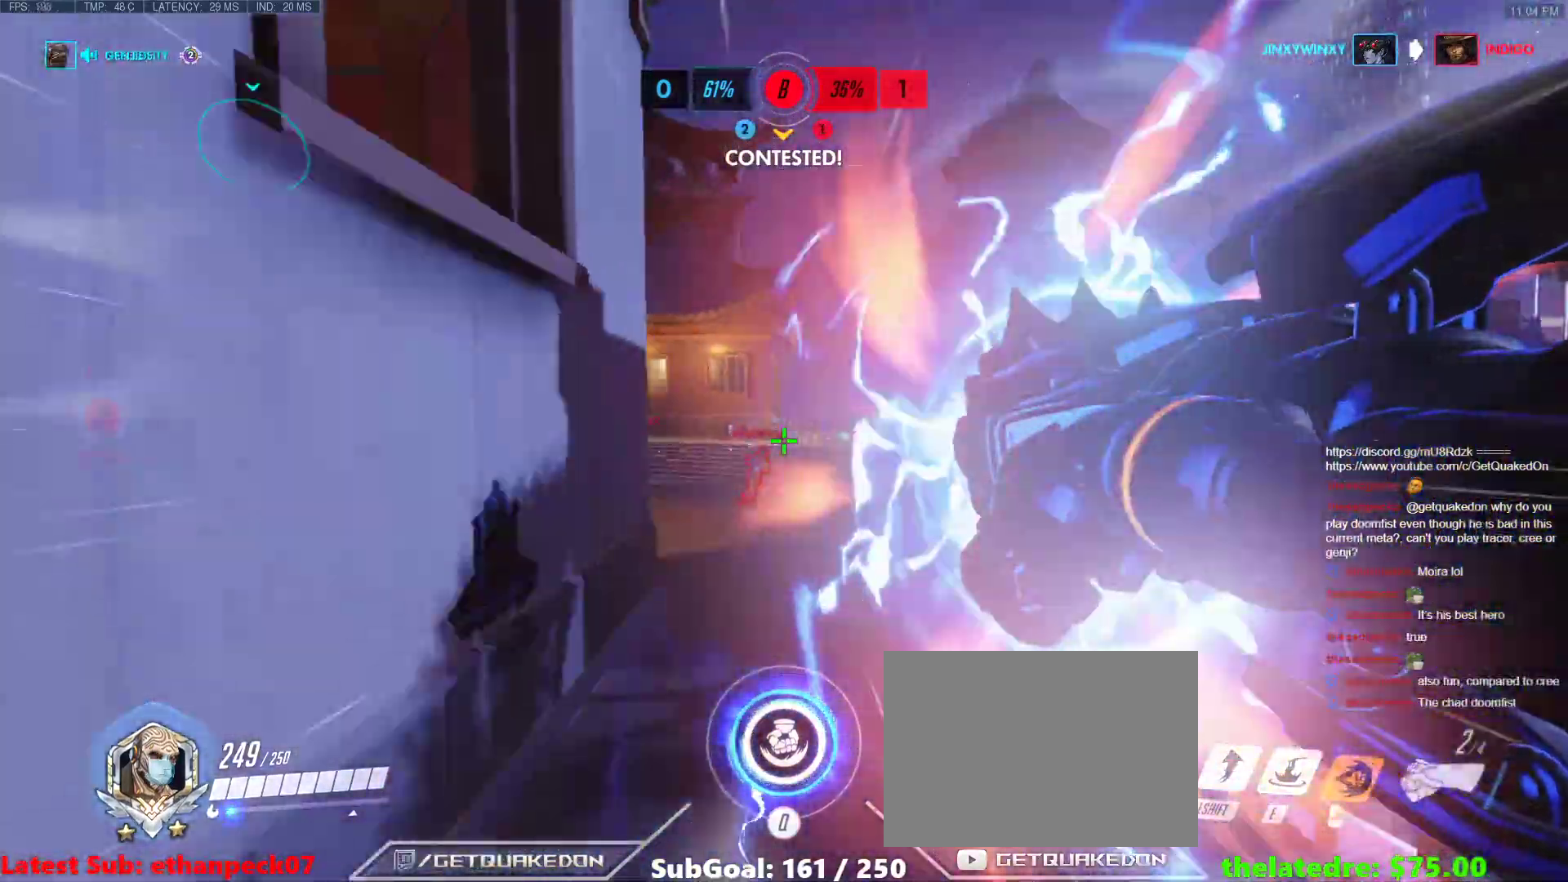
{"keys": ["w"], "events": [[17, "space", "down"], [100, "space", "up"], [200, "space", "down"], [300, "space", "up"]]}
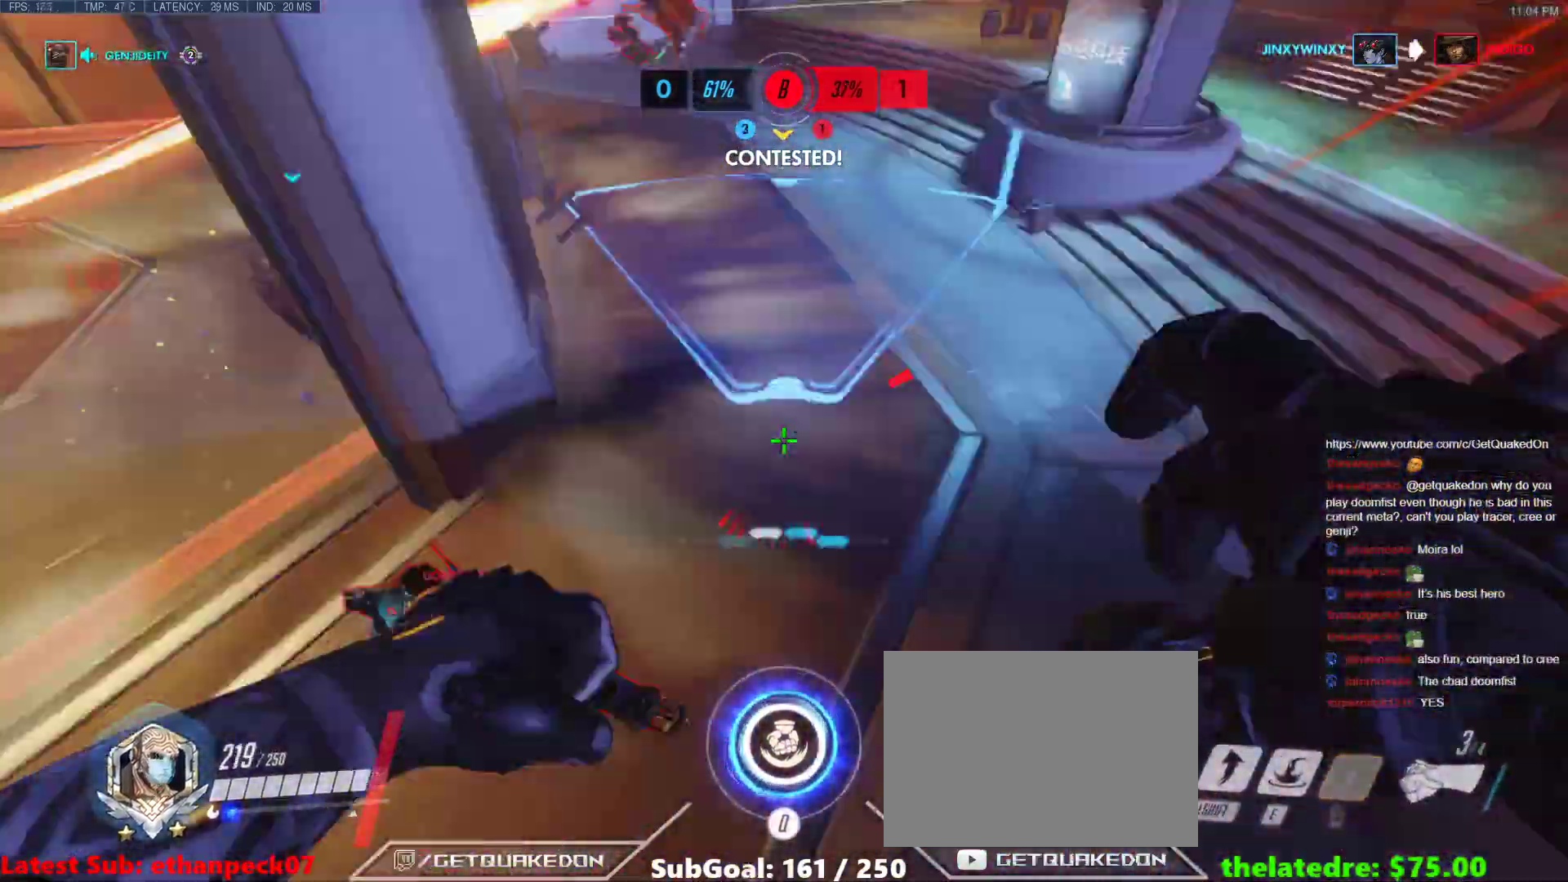
{"keys": ["space", "w"], "events": [[67, "e", "down"], [167, "e", "up"], [167, "w", "up"], [217, "a", "down"], [267, "s", "down"], [350, "a", "up"], [350, "s", "up"], [400, "space", "down"], [450, "w", "down"]]}
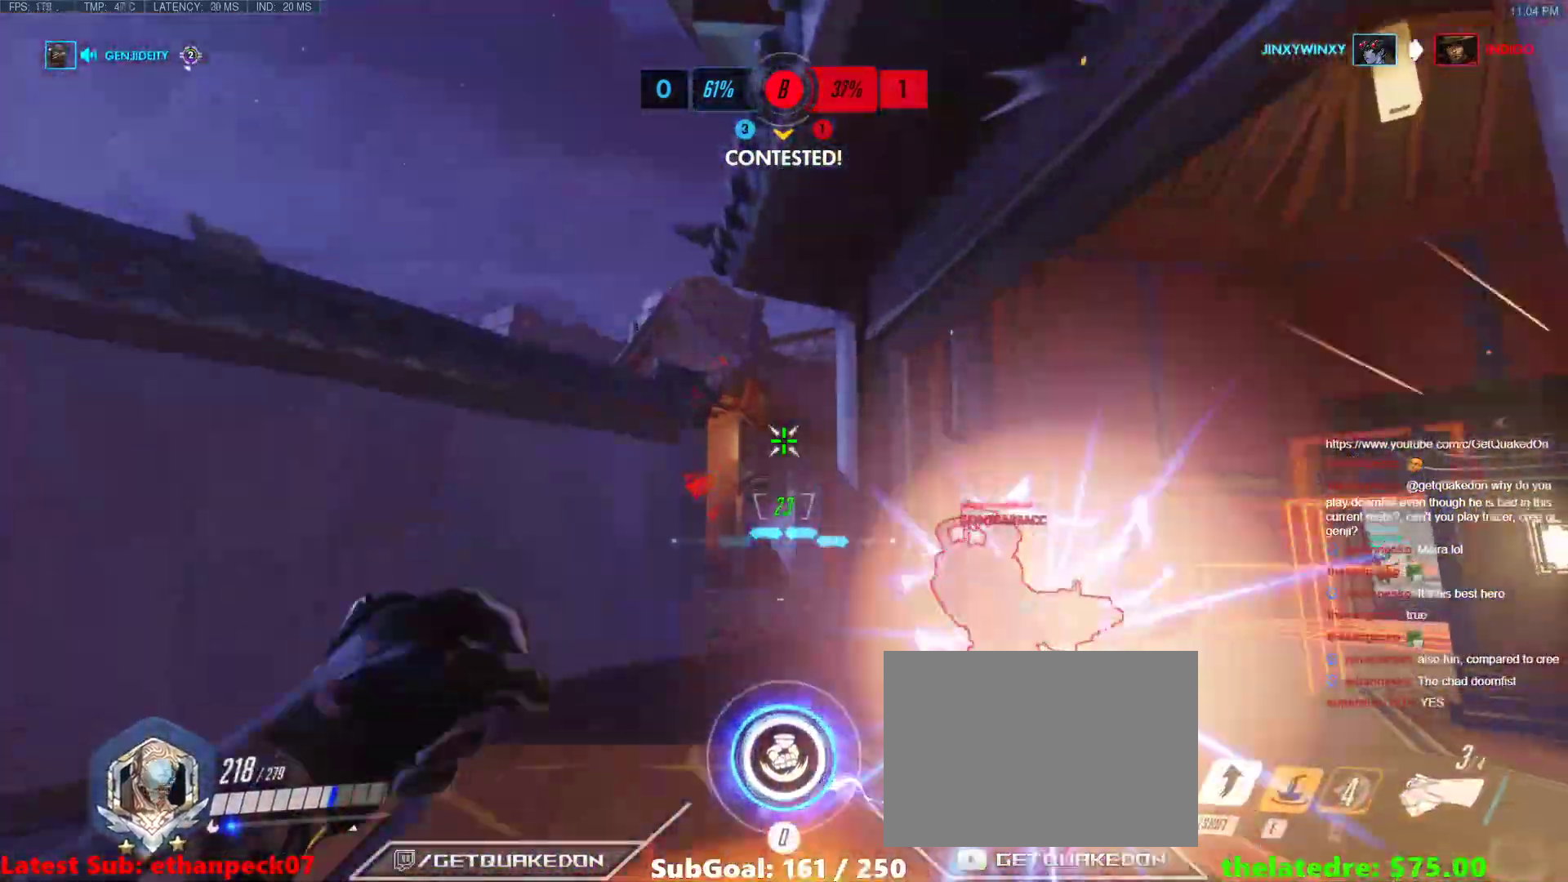
{"keys": ["w"], "events": [[83, "space", "up"], [83, "w", "up"], [283, "w", "down"]]}
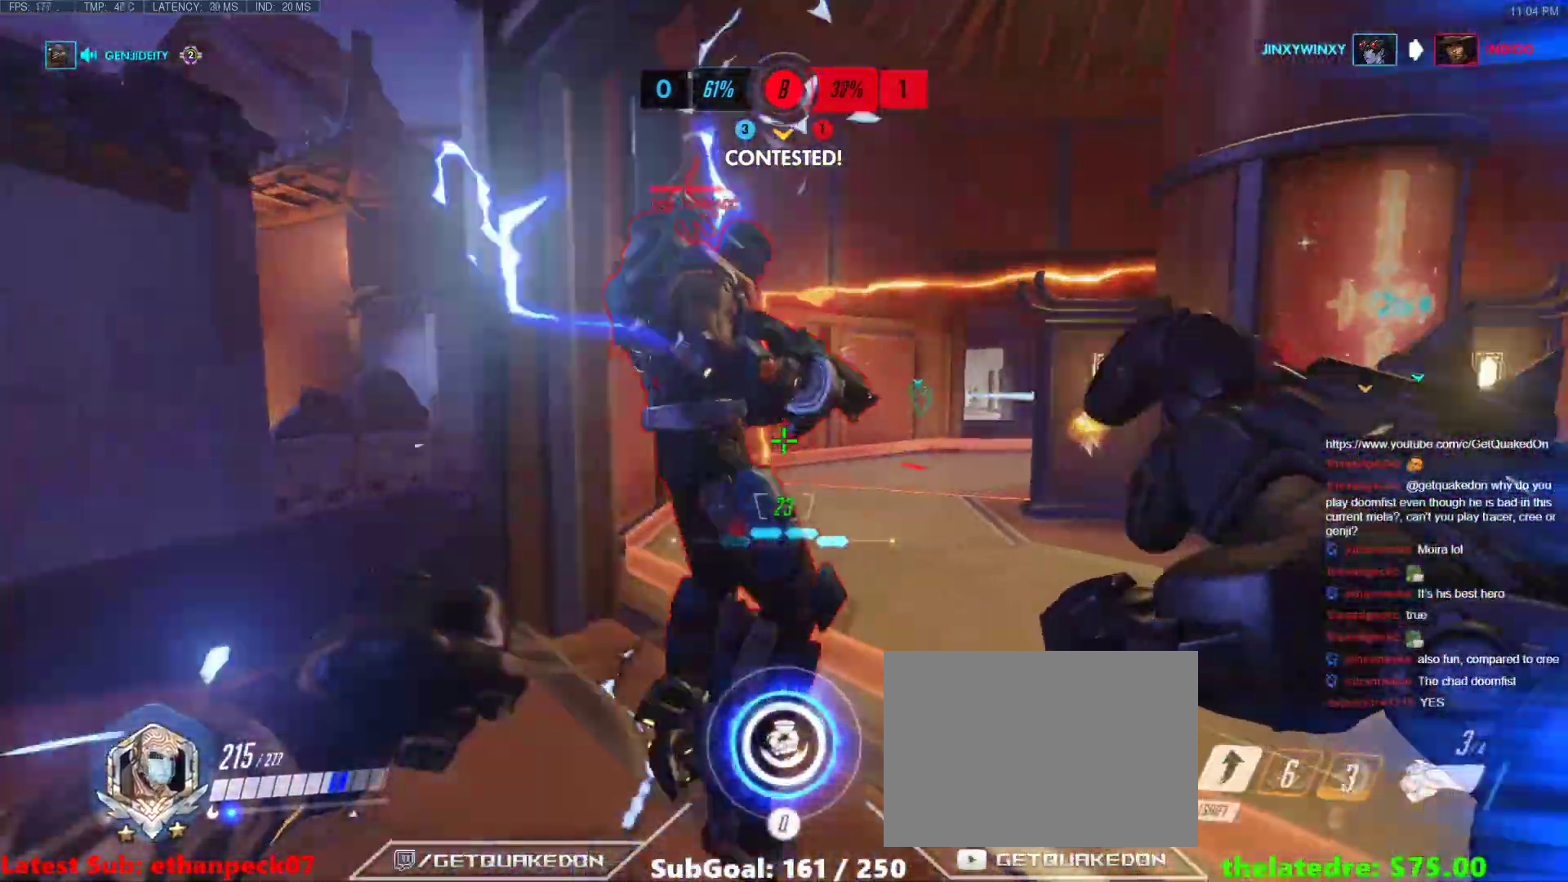
{"keys": ["b", "w"], "events": [[300, "d", "down"], [383, "d", "up"], [483, "b", "down"]]}
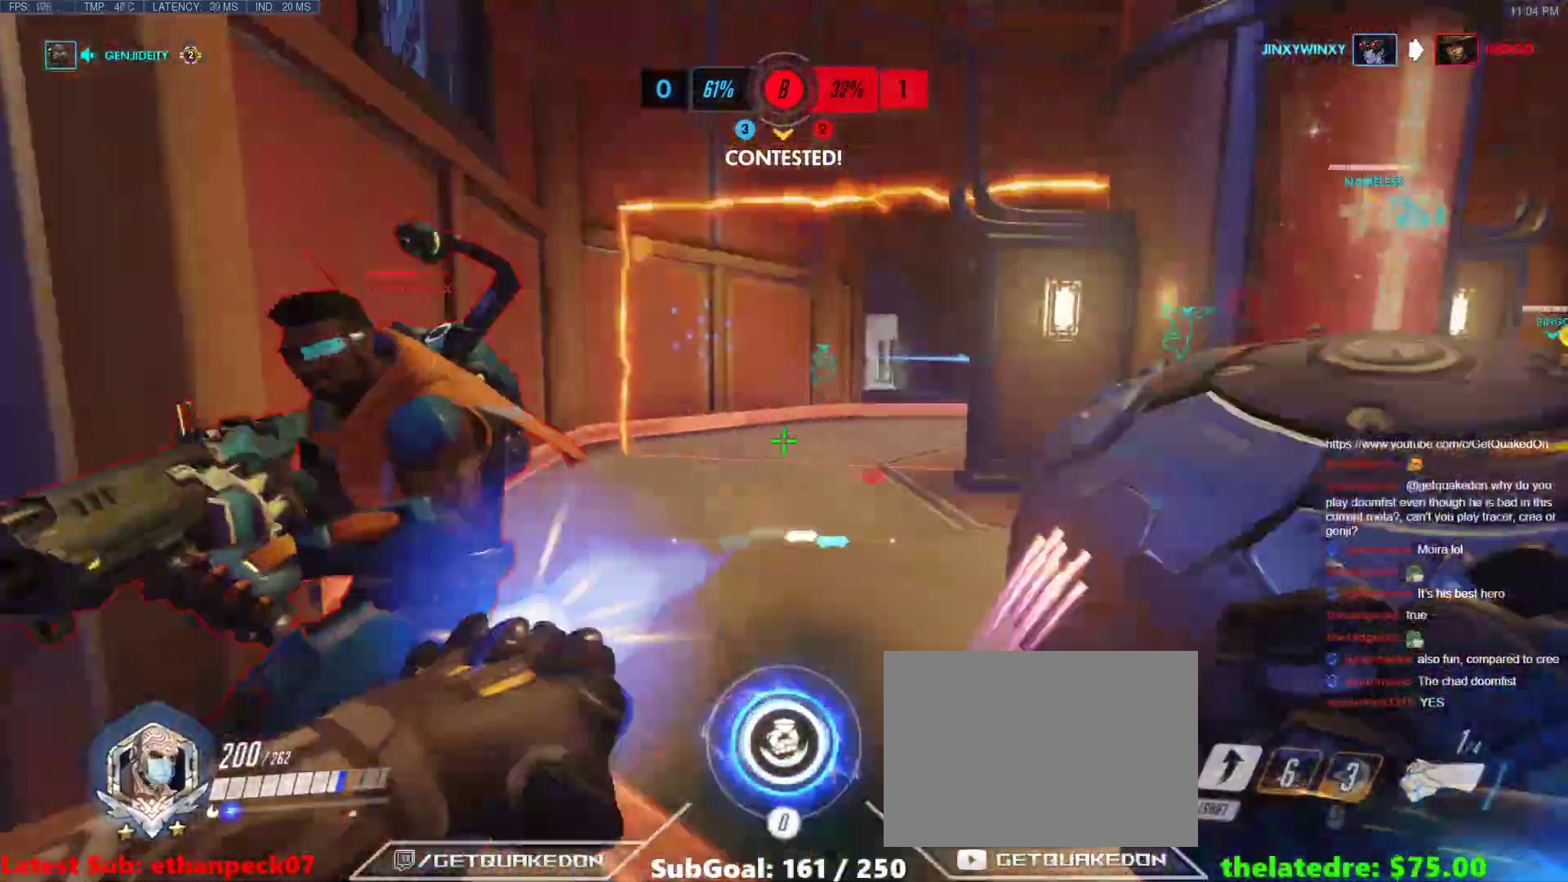
{"keys": ["w"], "events": [[33, "shift", "down"], [167, "b", "up"], [167, "shift", "up"]]}
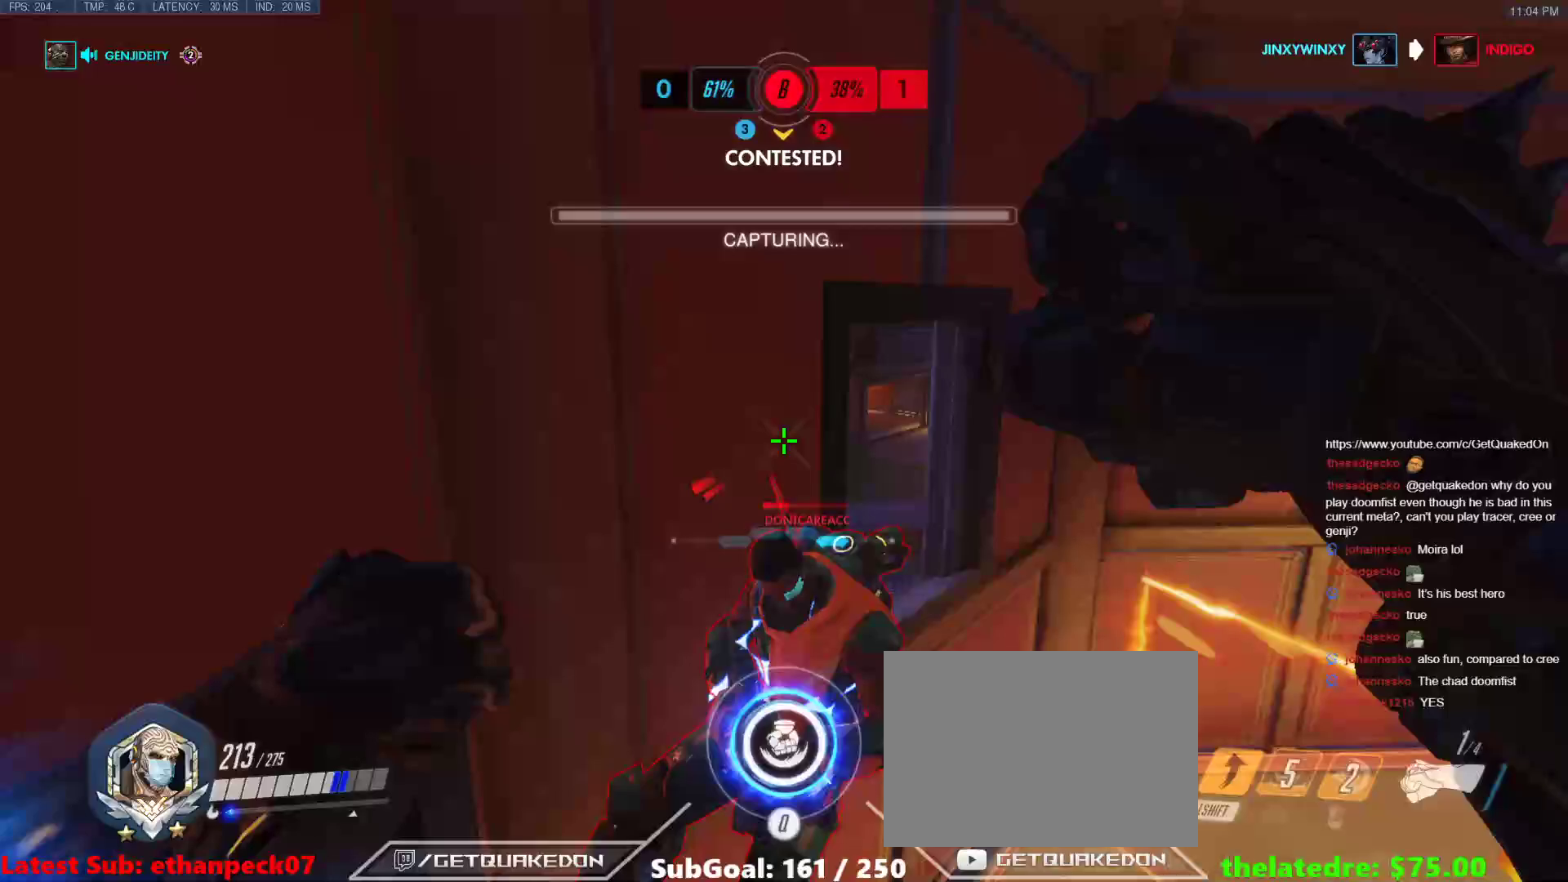
{"keys": ["b", "d", "w"], "events": [[417, "b", "down"], [467, "d", "down"]]}
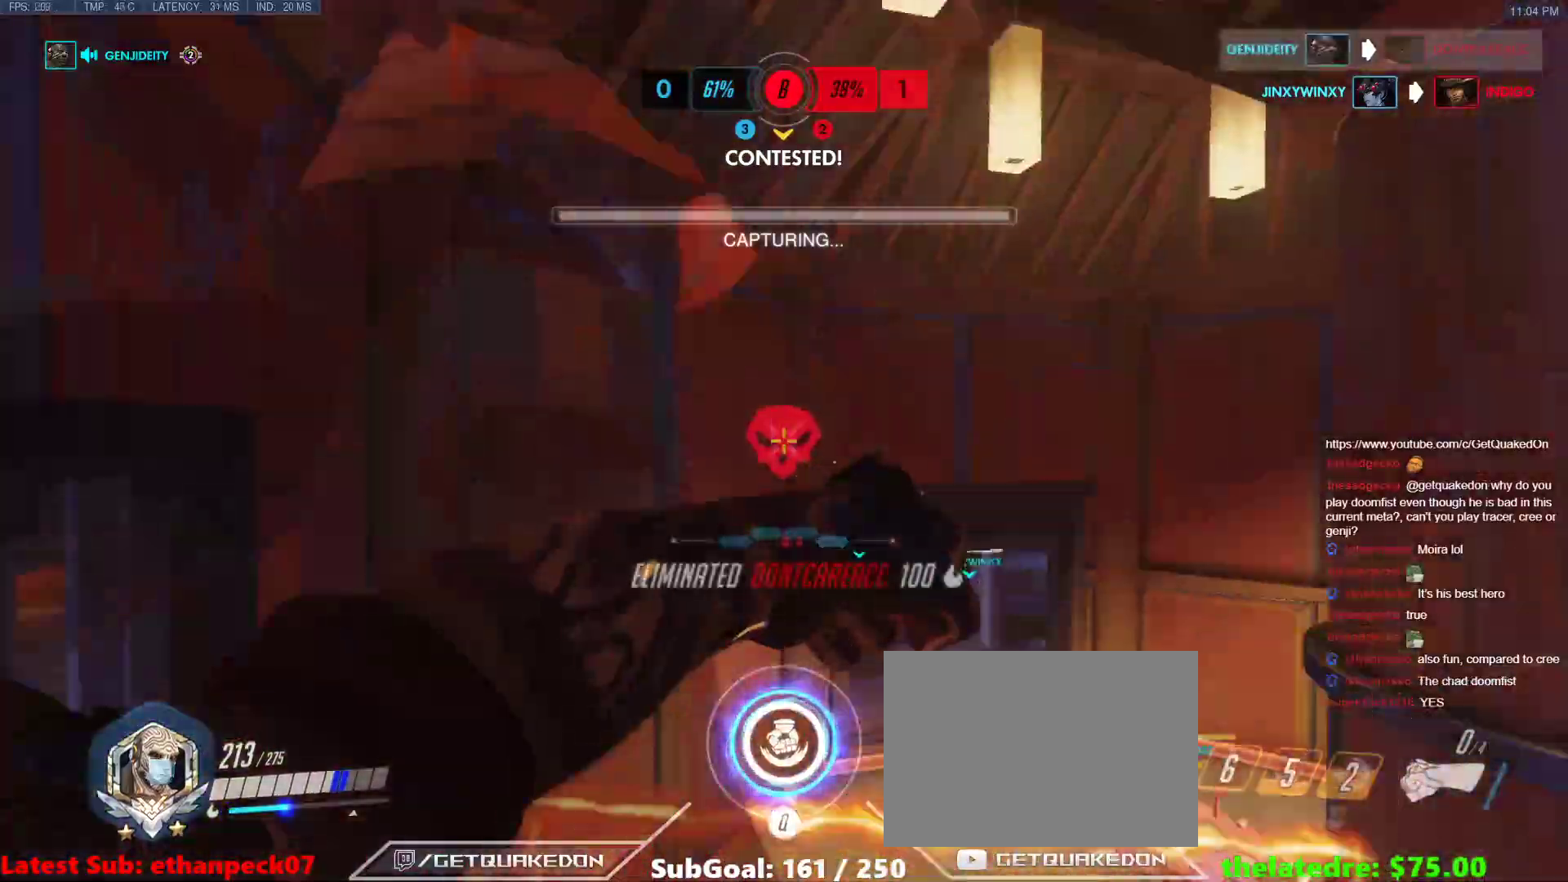
{"keys": ["a", "w"], "events": [[17, "b", "up"], [100, "w", "up"], [200, "w", "down"], [250, "d", "up"], [300, "a", "down"]]}
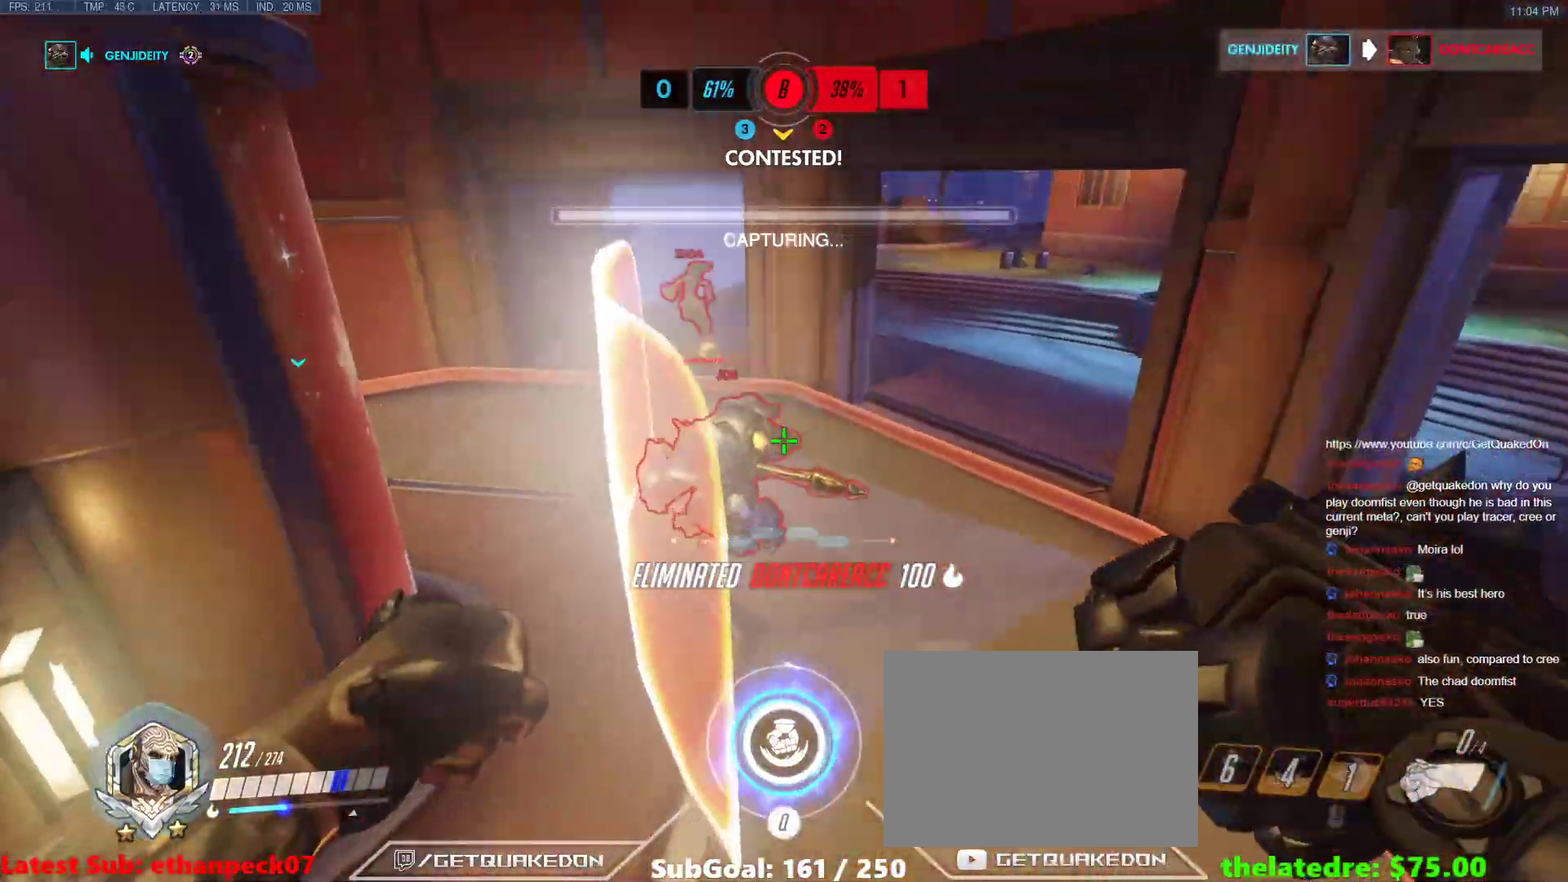
{"keys": ["w"], "events": [[33, "w", "up"], [167, "s", "down"], [267, "s", "up"], [350, "w", "down"], [500, "a", "up"]]}
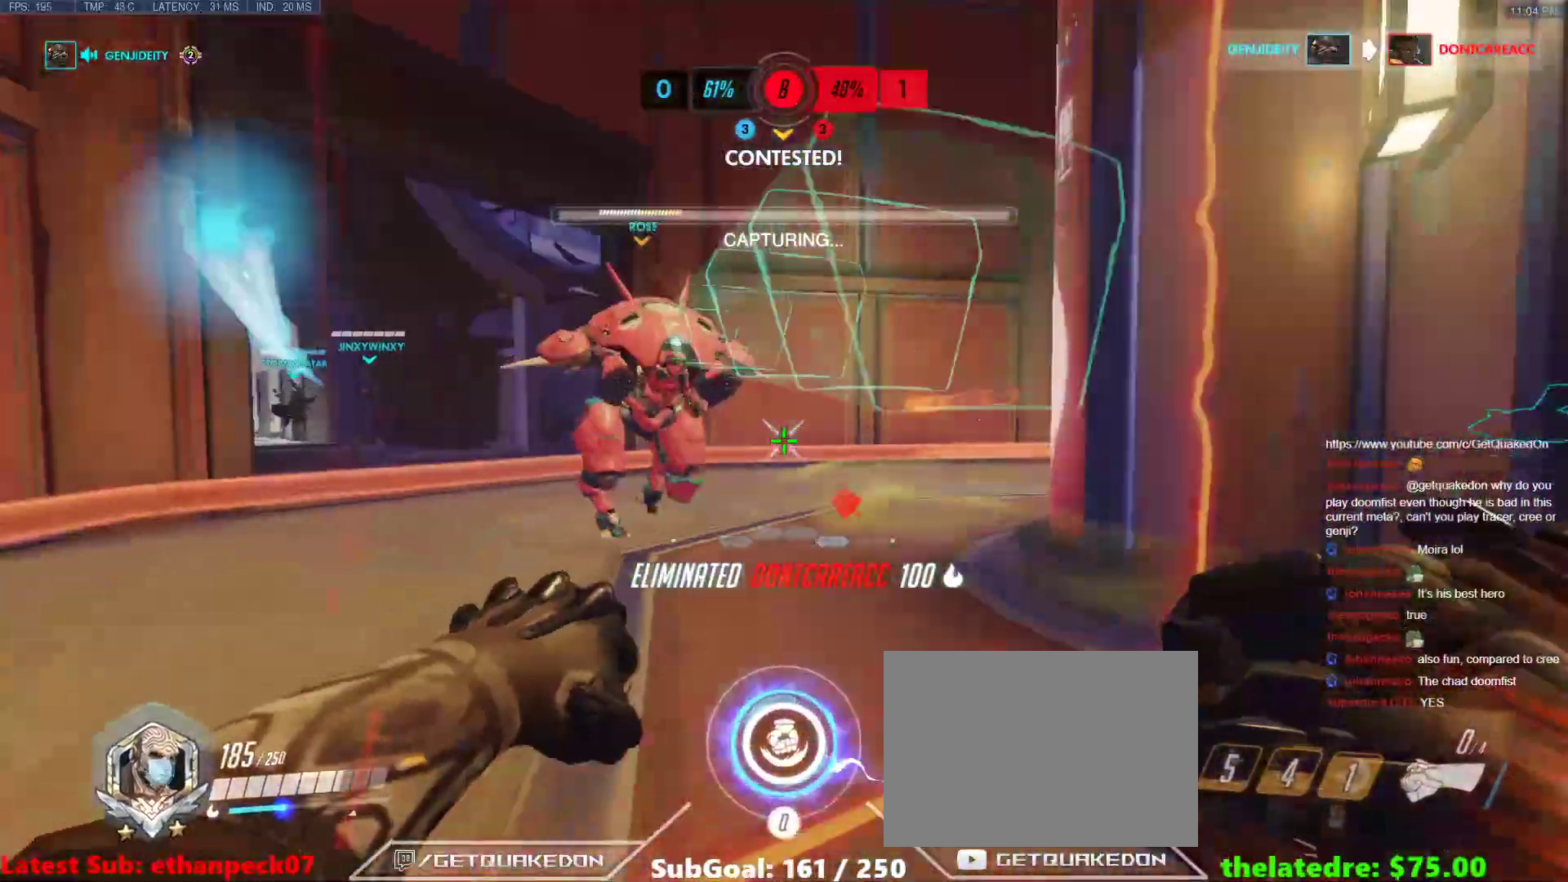
{"keys": ["a", "s"], "events": [[83, "space", "down"], [183, "space", "up"], [317, "a", "down"], [367, "w", "up"], [467, "s", "down"]]}
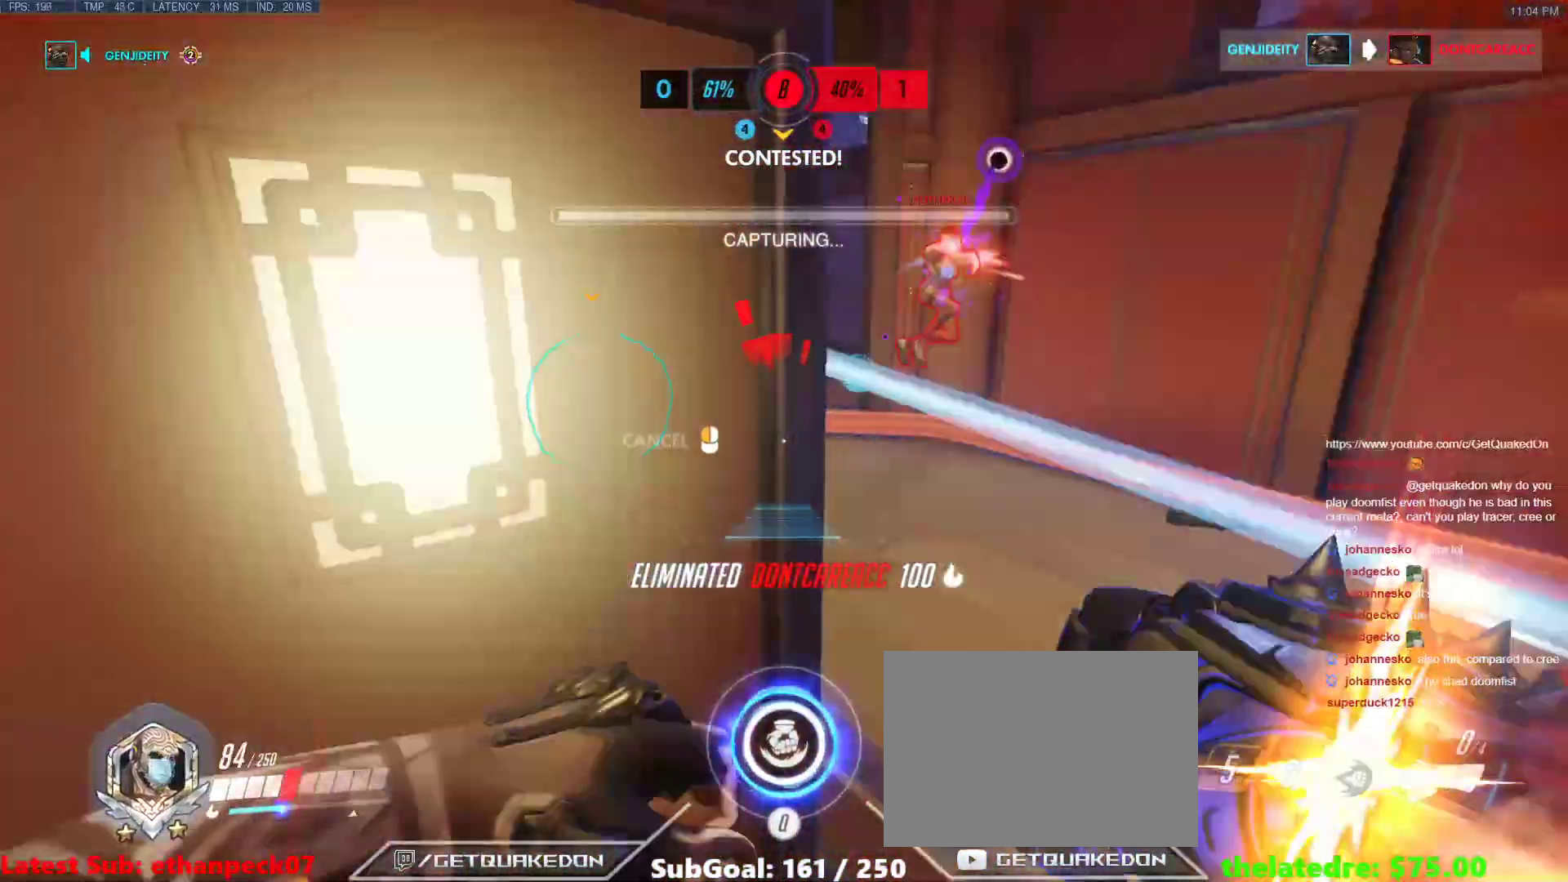
{"keys": ["w"], "events": [[300, "a", "up"], [300, "d", "down"], [300, "s", "up"], [333, "d", "up"], [333, "w", "down"]]}
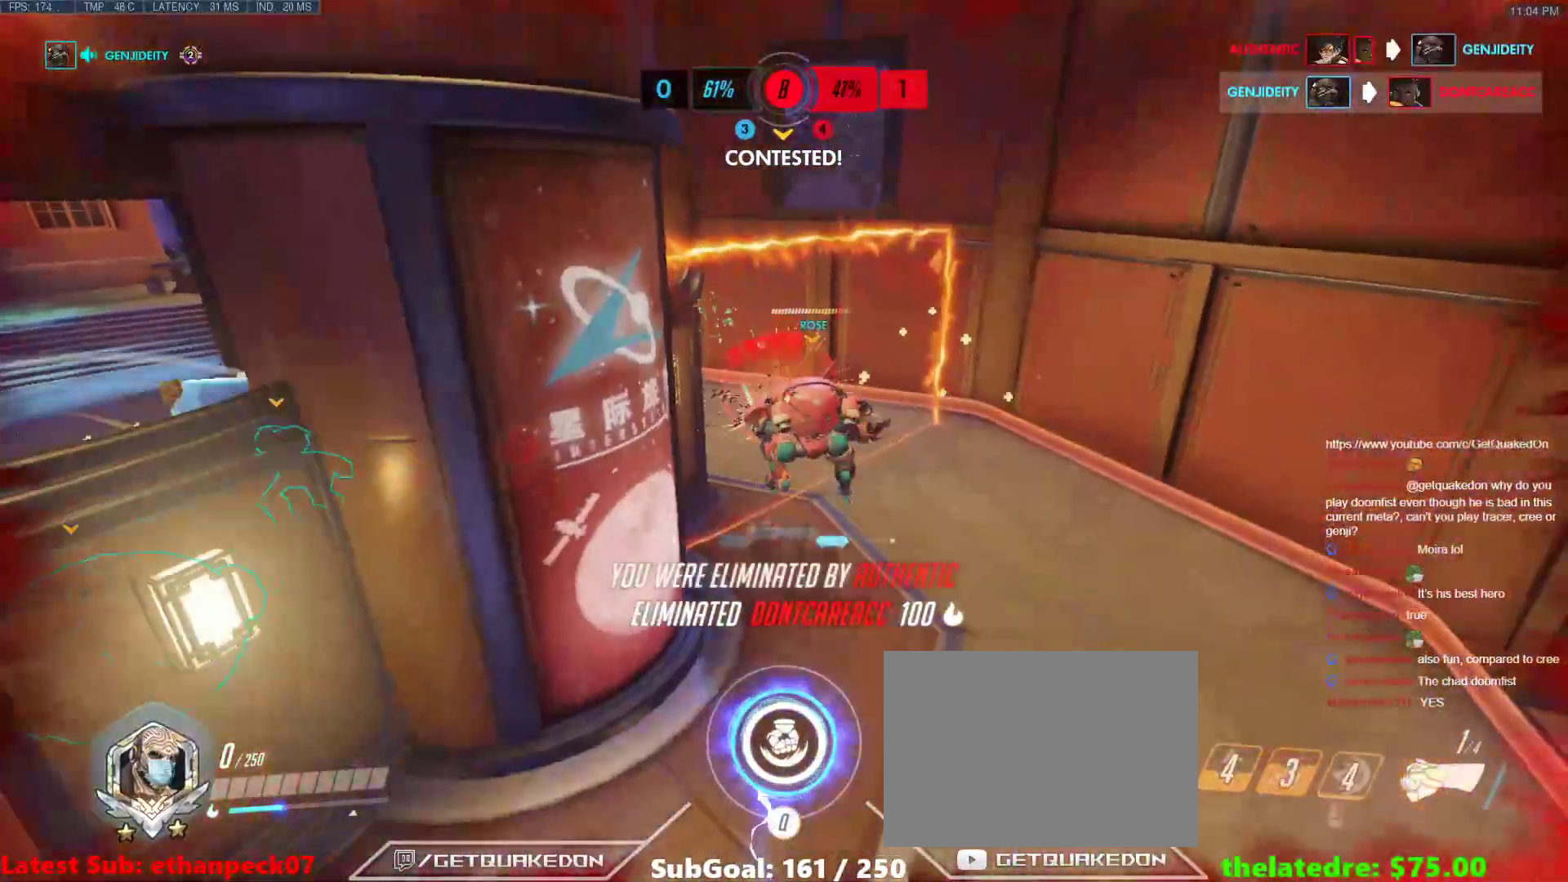
{"keys": [], "events": [[67, "w", "up"]]}
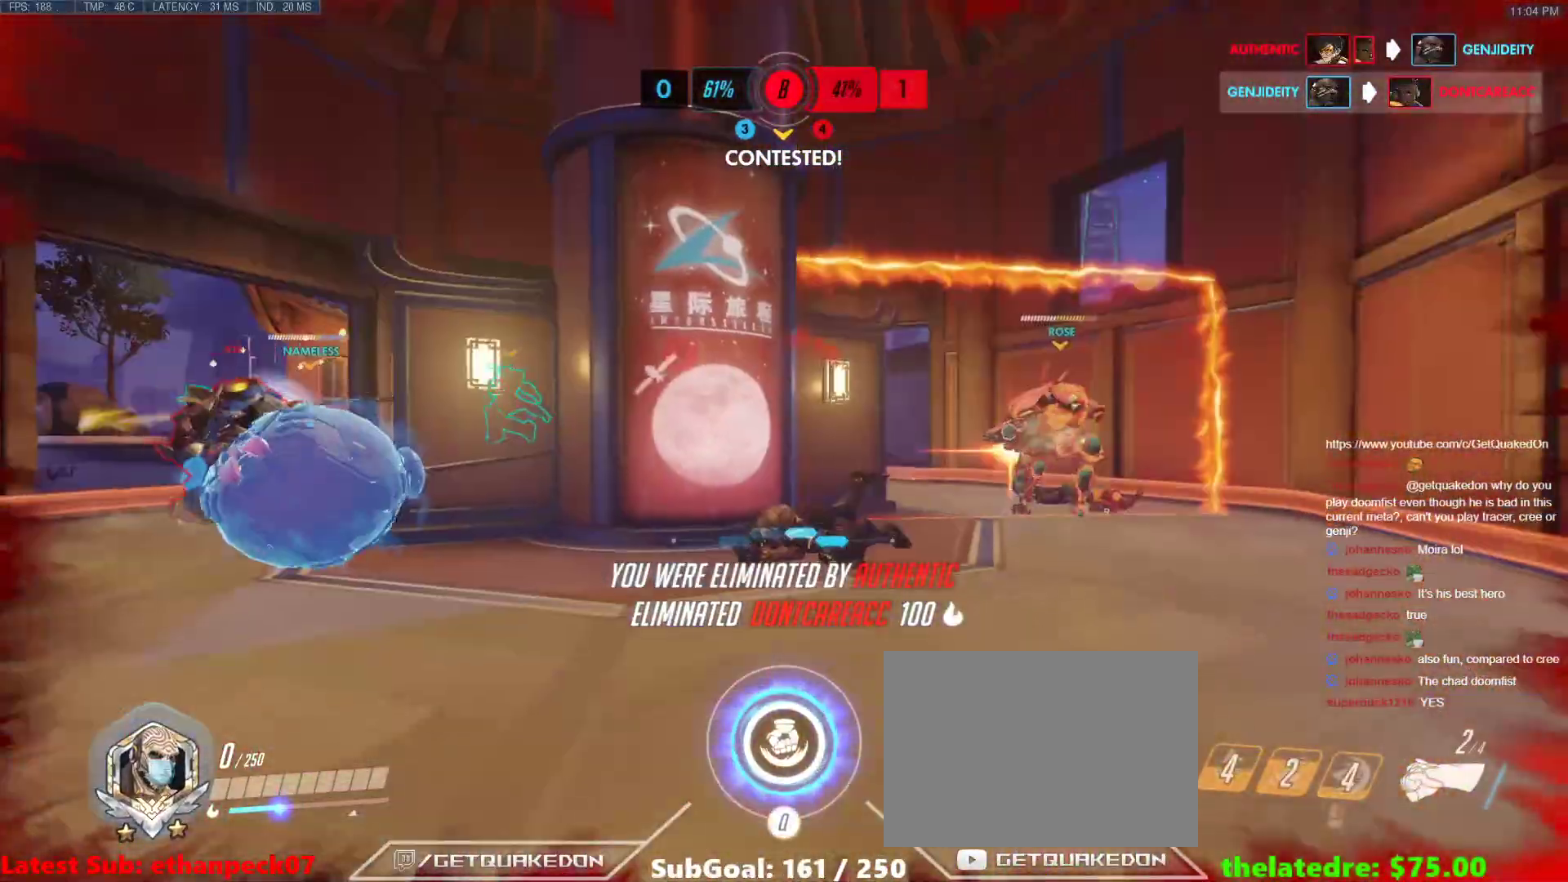
{"keys": [], "events": []}
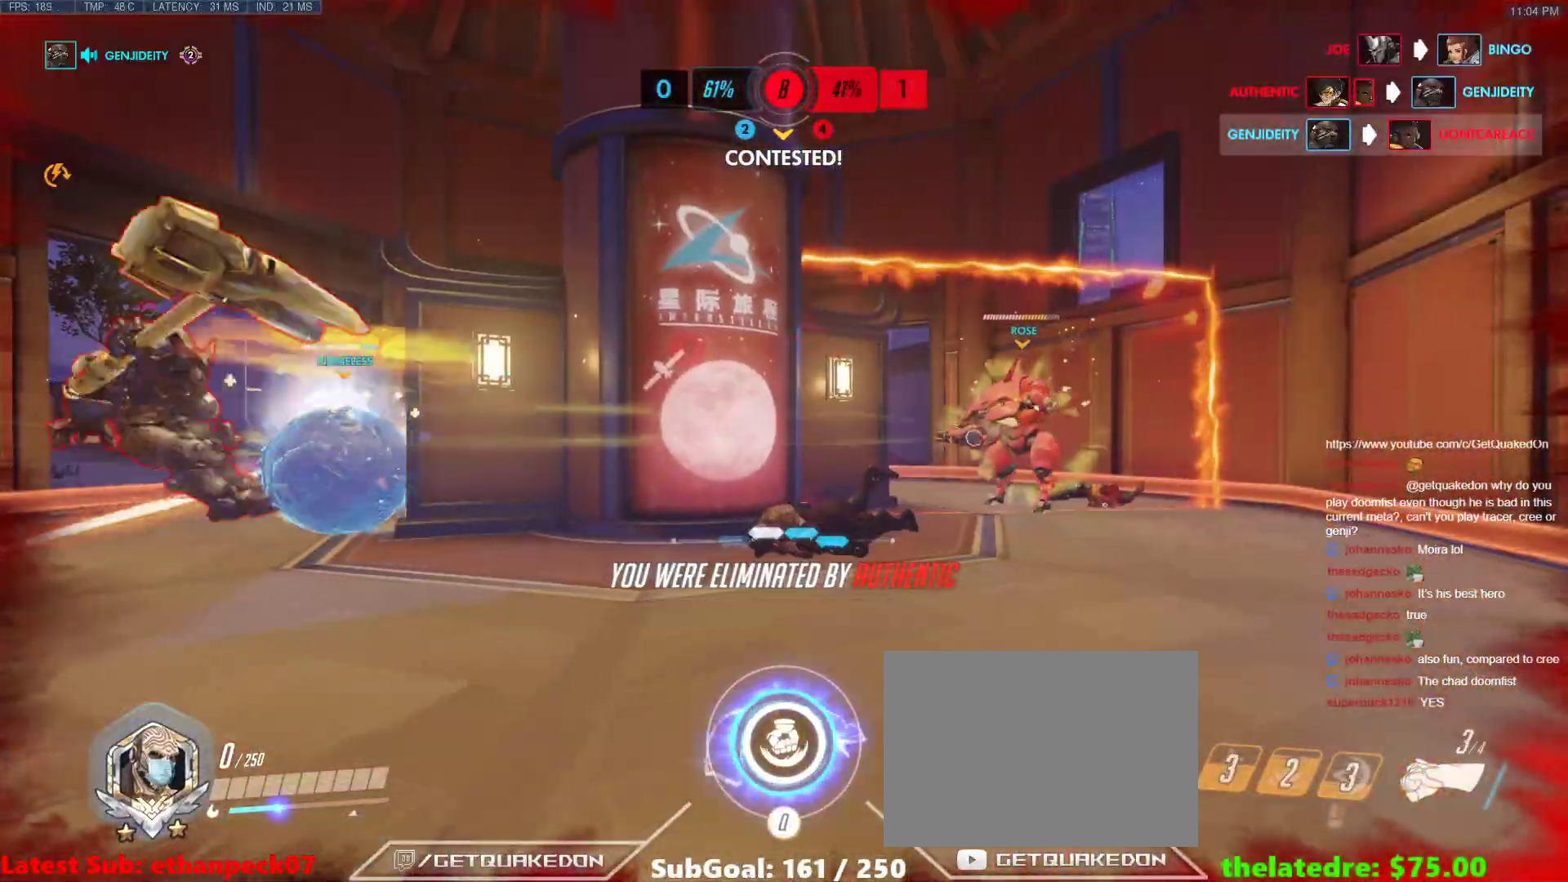
{"keys": ["w"], "events": [[50, "w", "down"]]}
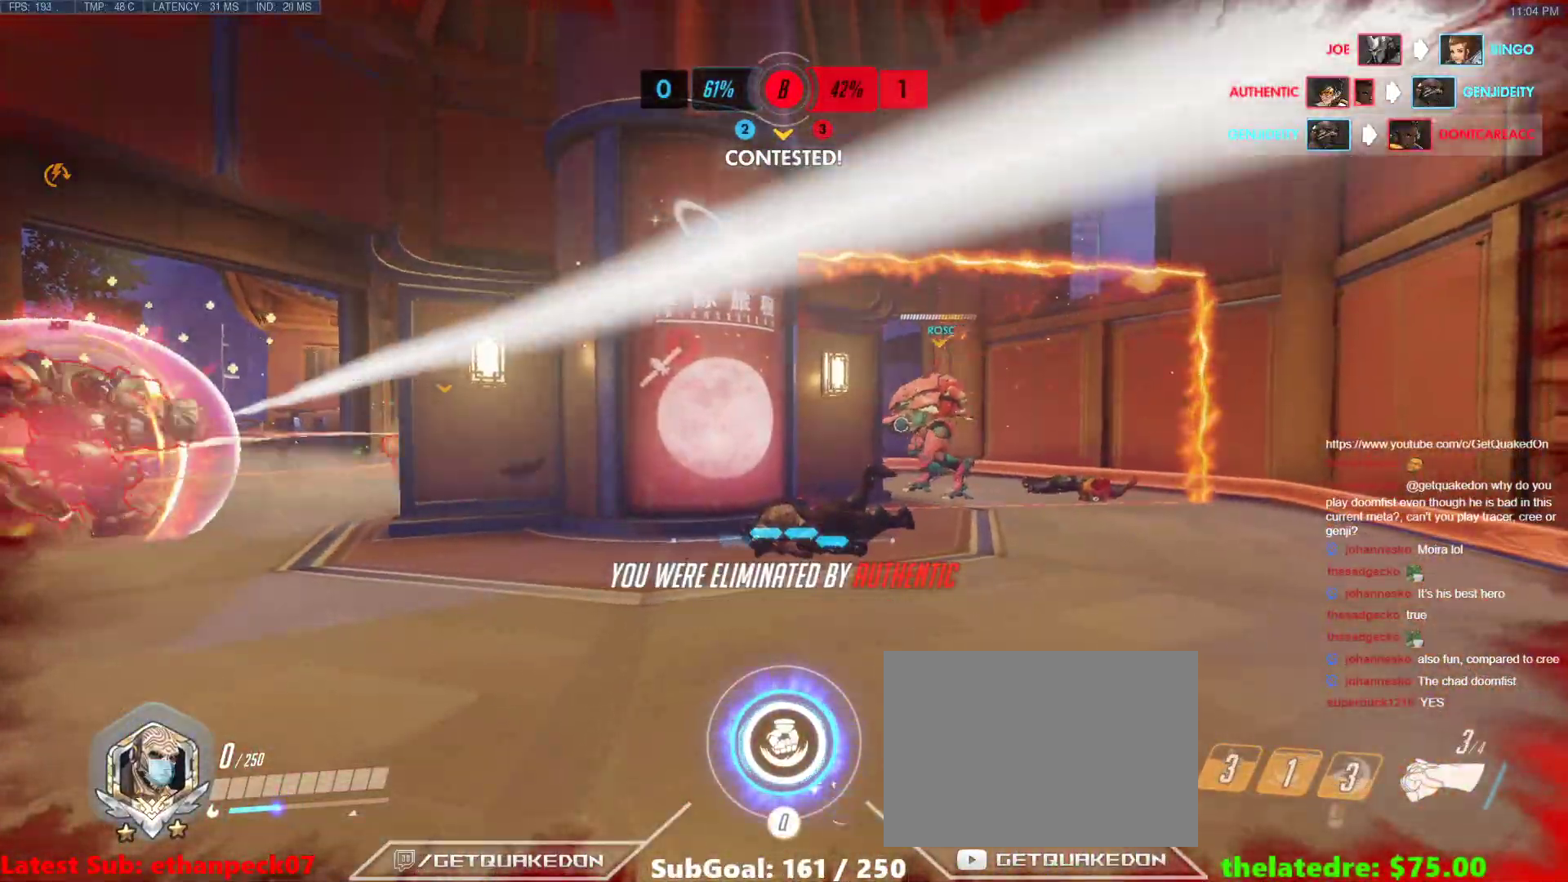
{"keys": ["w"], "events": []}
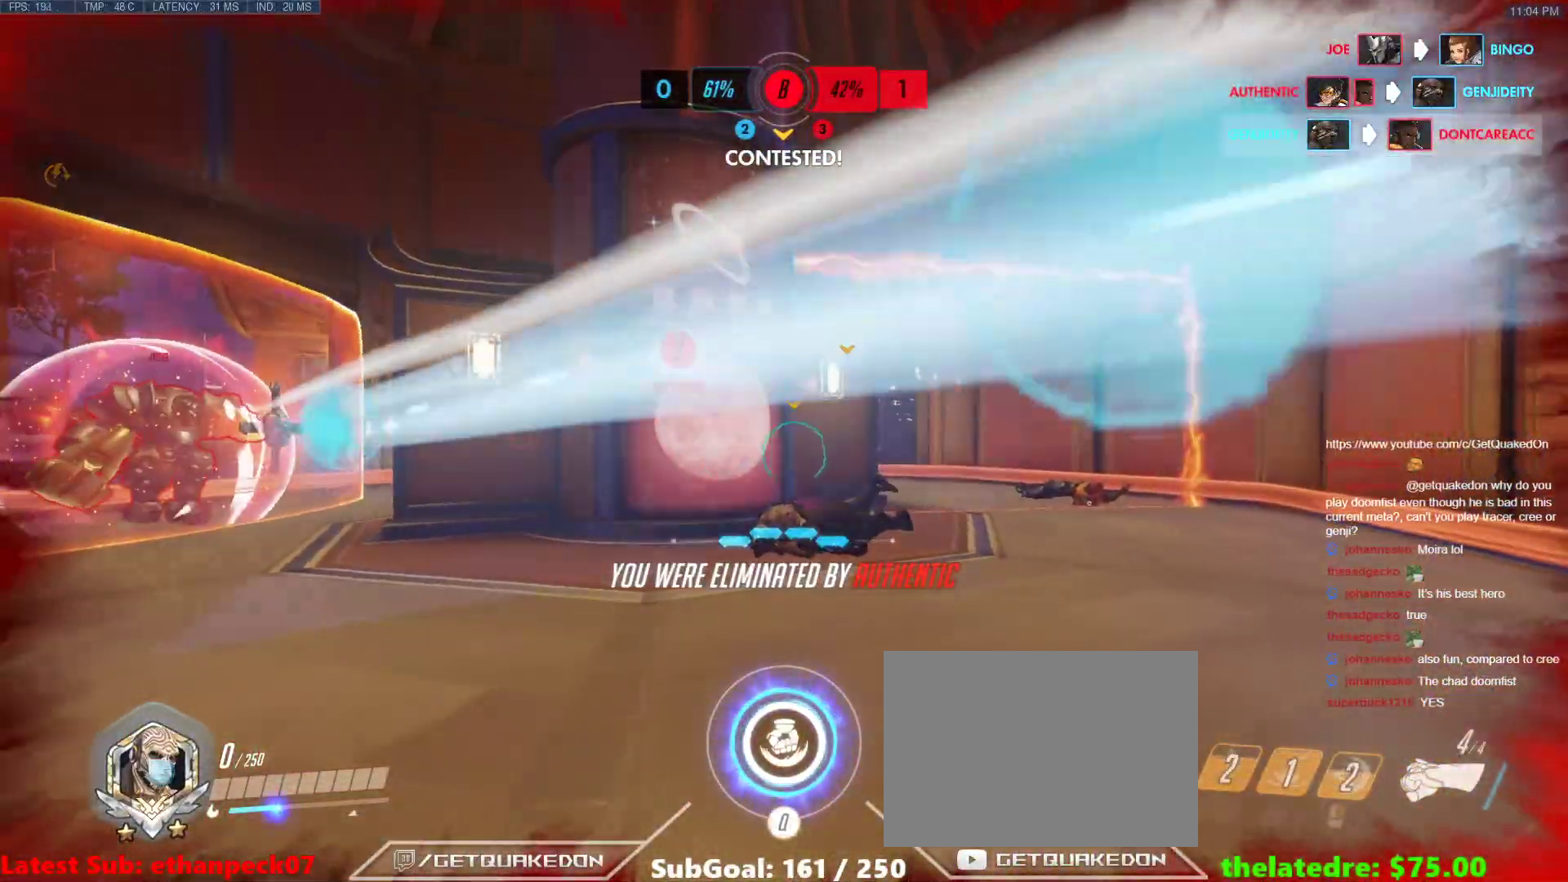
{"keys": ["w"], "events": []}